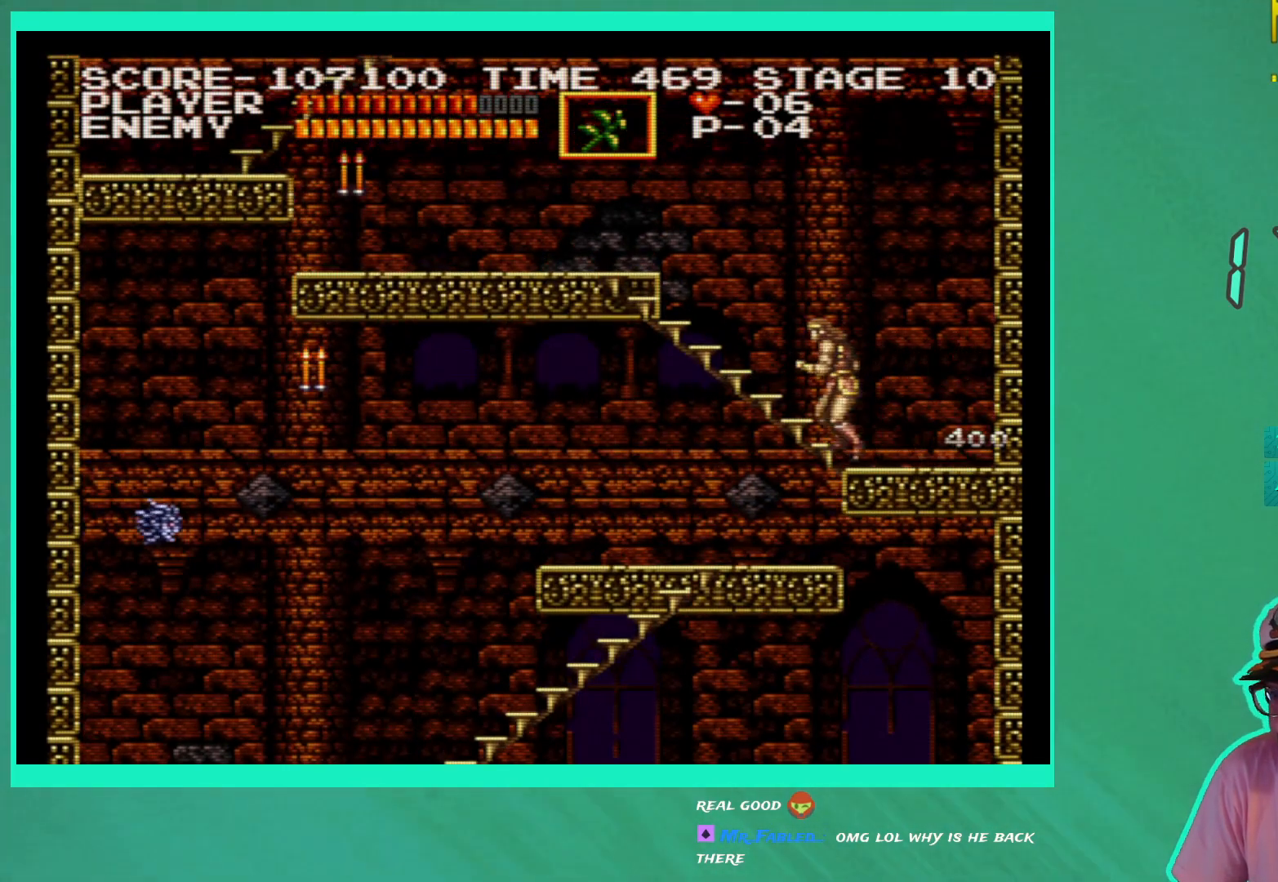
Gameplay with a controller (Xbox layout); each line is a JSON object with the inputs held at the frame after it. "events" lists button and stick changes between this image and that frame as [ms after this image, input, new state], when the widget could be followed in between. Not read: L3 R3.
{"buttons": [], "left_stick": "center", "right_stick": "center", "events": [[300, "DPAD_UP", "up"], [367, "DPAD_LEFT", "up"]]}
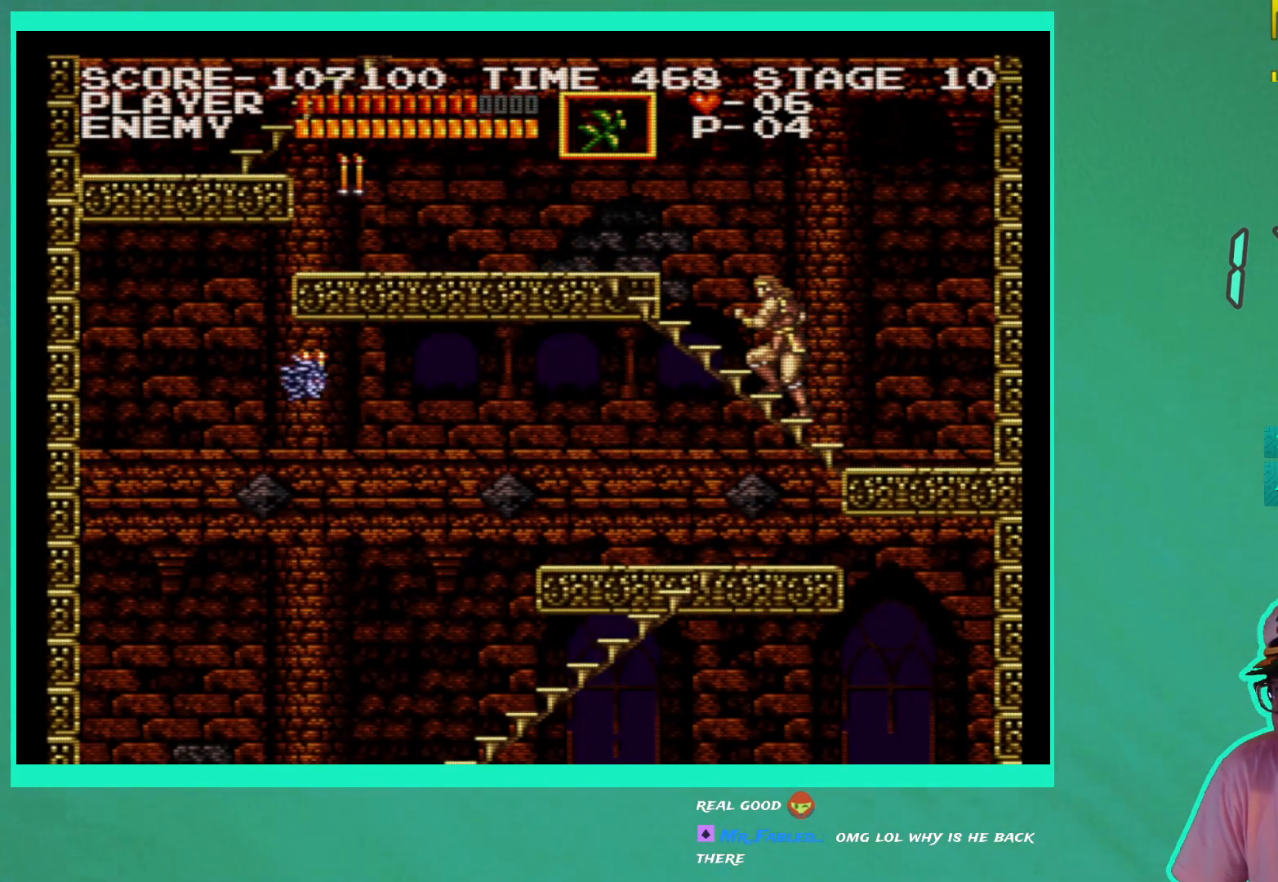
{"buttons": ["X"], "left_stick": "center", "right_stick": "center", "events": [[467, "X", "down"]]}
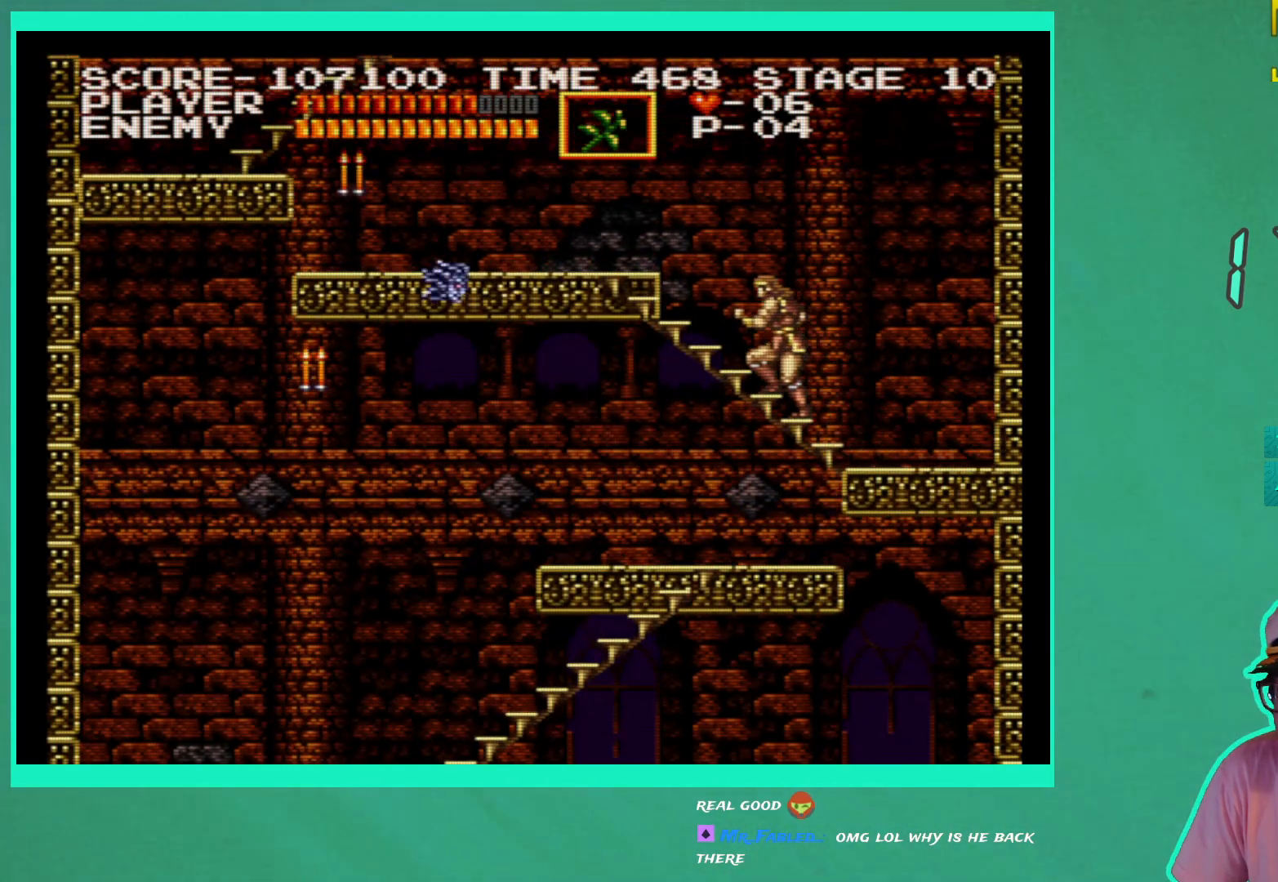
{"buttons": ["DPAD_UP", "DPAD_LEFT"], "left_stick": "center", "right_stick": "center", "events": [[50, "X", "up"], [117, "X", "down"], [200, "X", "up"], [267, "DPAD_LEFT", "down"], [500, "DPAD_UP", "down"]]}
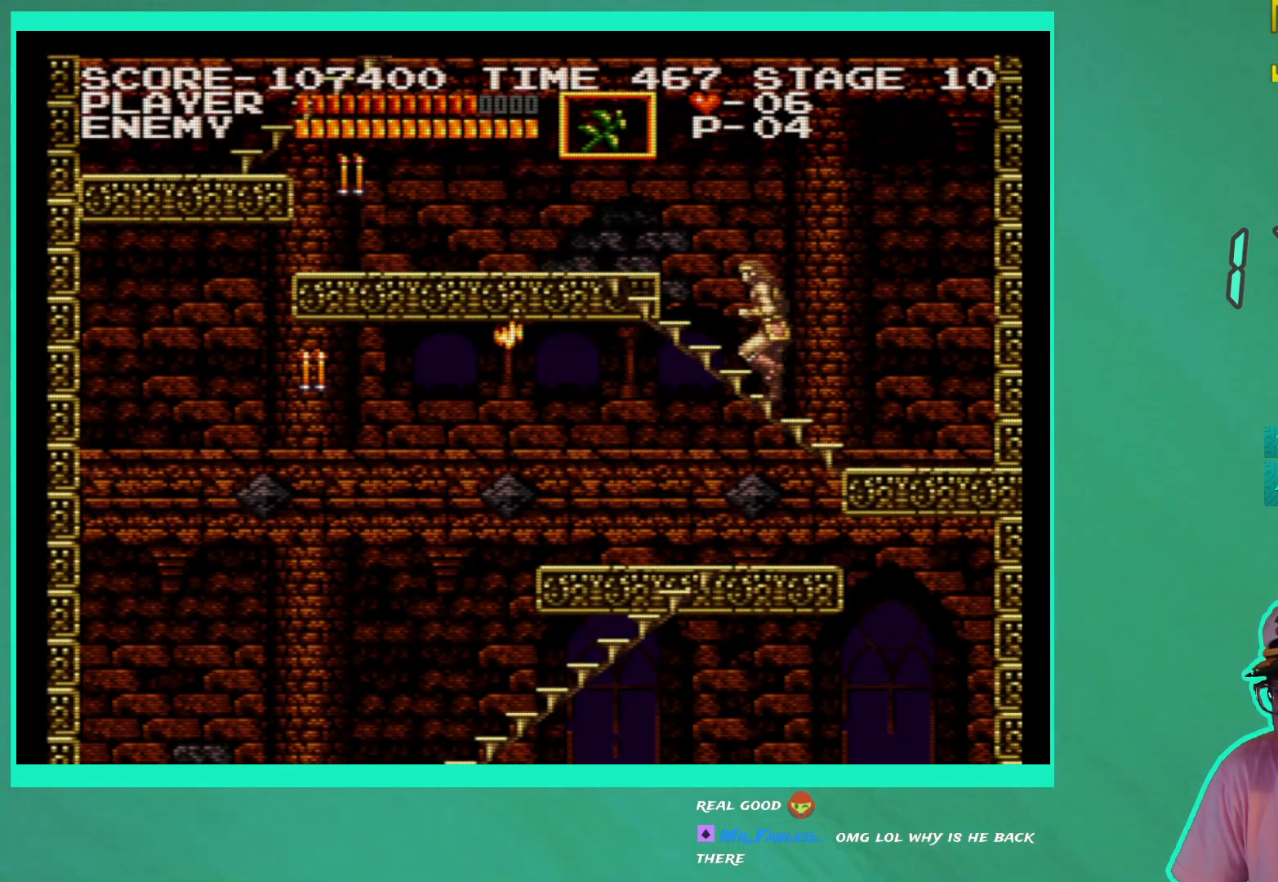
{"buttons": ["DPAD_UP", "DPAD_LEFT"], "left_stick": "center", "right_stick": "center", "events": []}
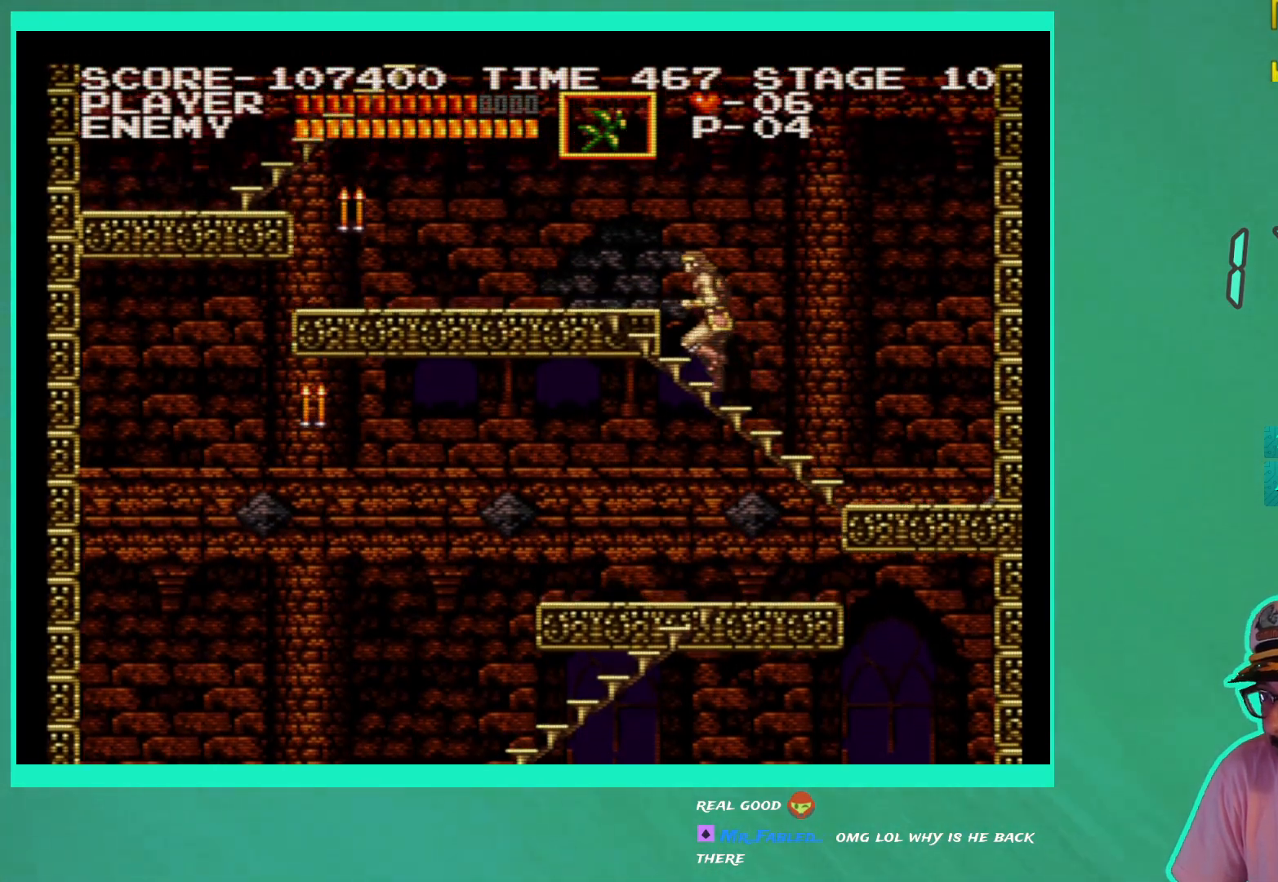
{"buttons": ["DPAD_LEFT"], "left_stick": "center", "right_stick": "center", "events": [[200, "DPAD_UP", "up"]]}
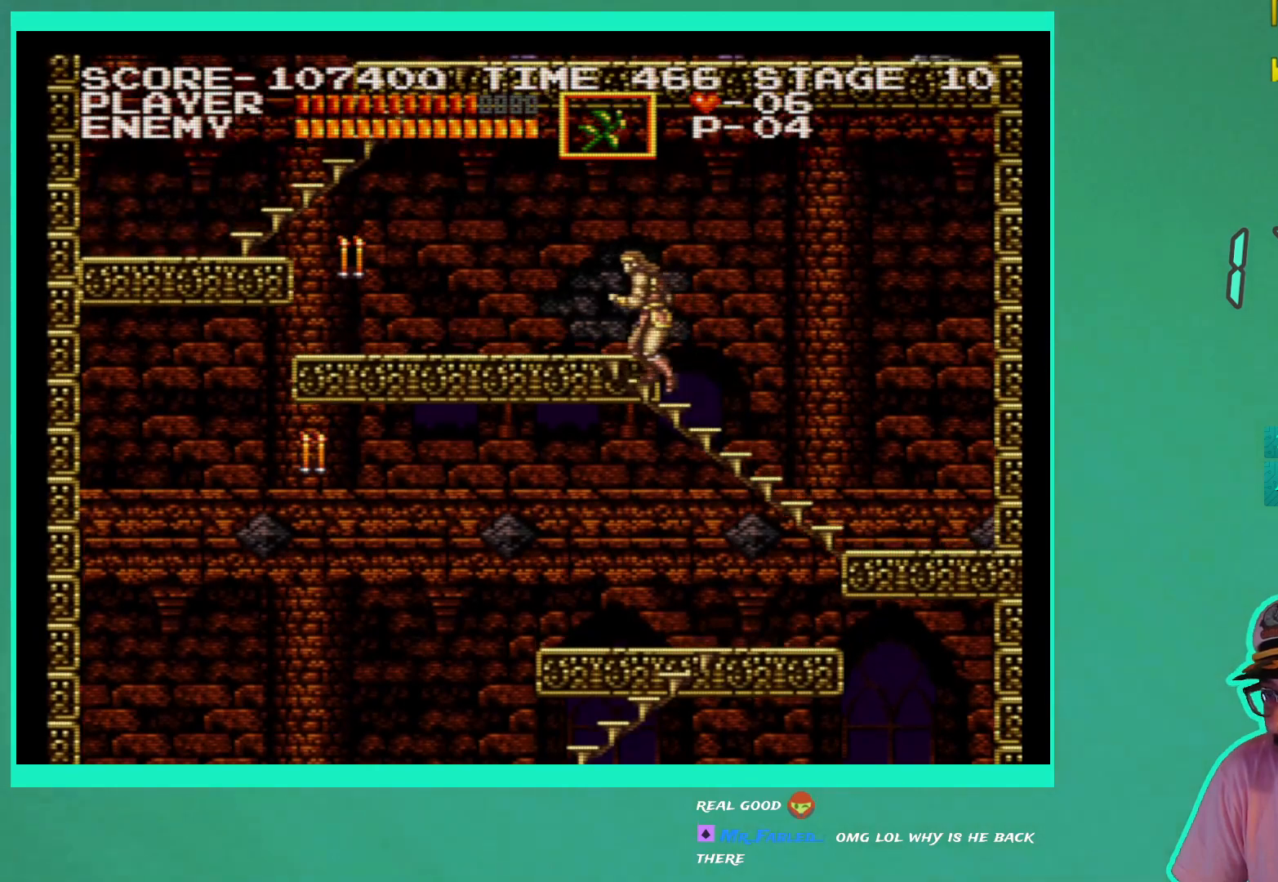
{"buttons": ["DPAD_LEFT"], "left_stick": "center", "right_stick": "center", "events": []}
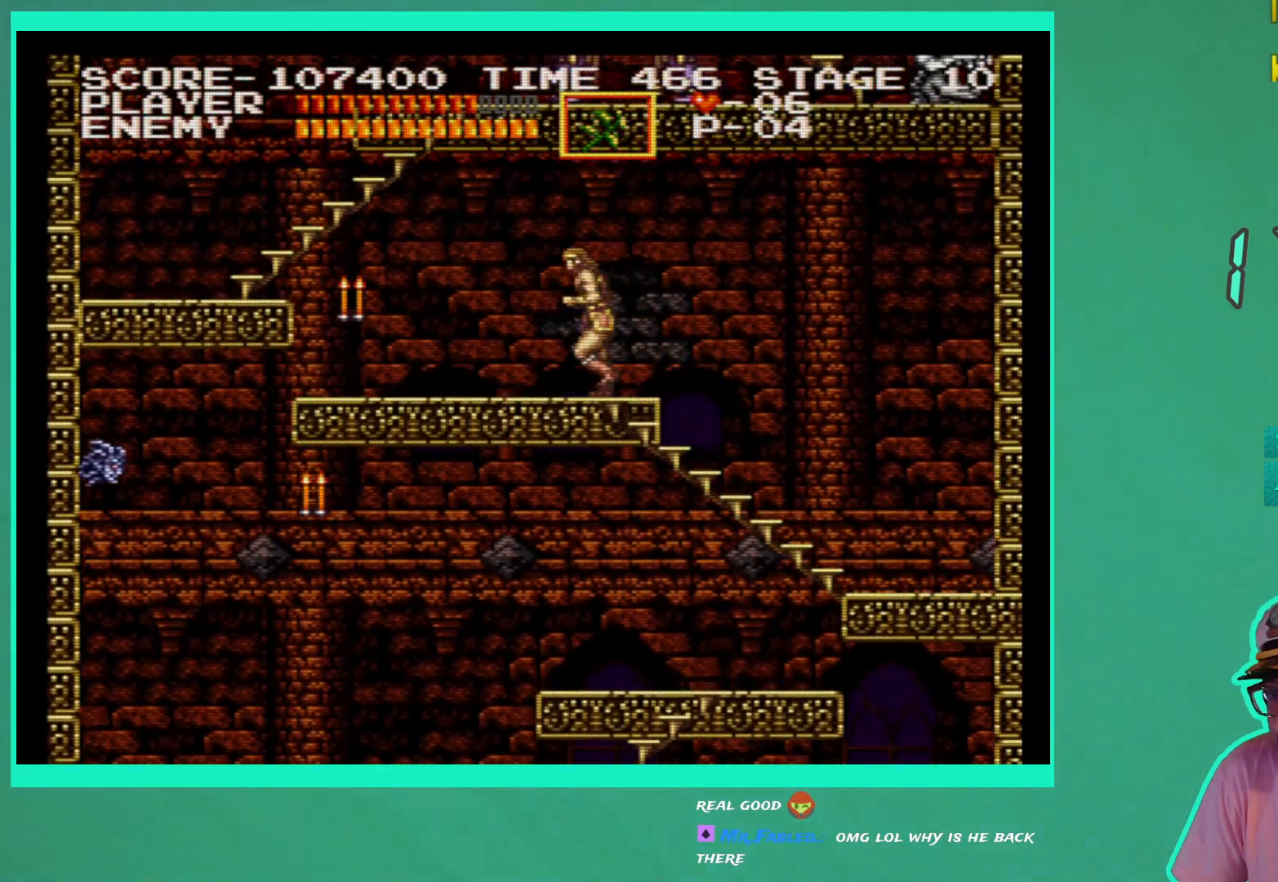
{"buttons": [], "left_stick": "center", "right_stick": "center", "events": [[233, "DPAD_LEFT", "up"], [433, "X", "down"], [500, "X", "up"]]}
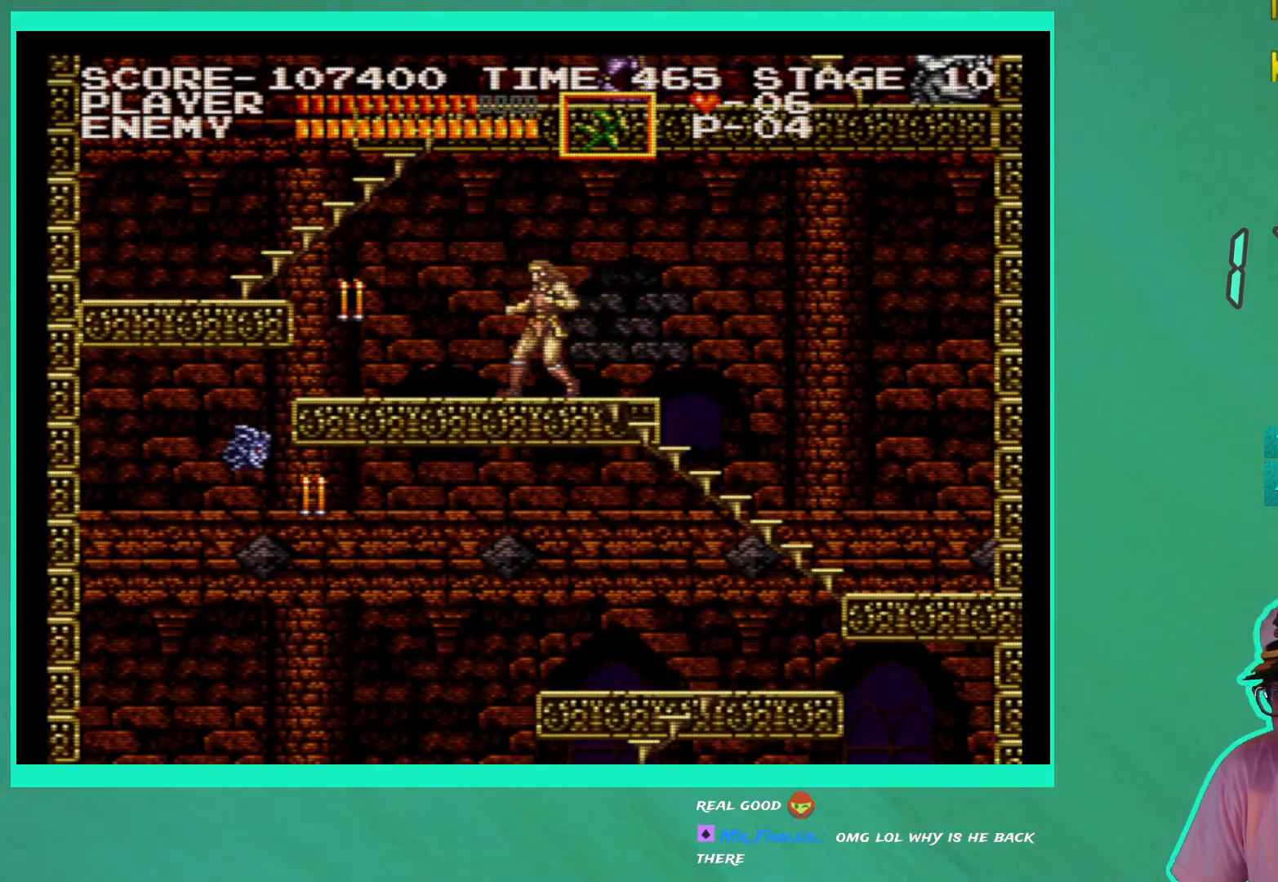
{"buttons": ["DPAD_LEFT"], "left_stick": "center", "right_stick": "center", "events": [[67, "X", "down"], [167, "X", "up"], [267, "DPAD_LEFT", "down"]]}
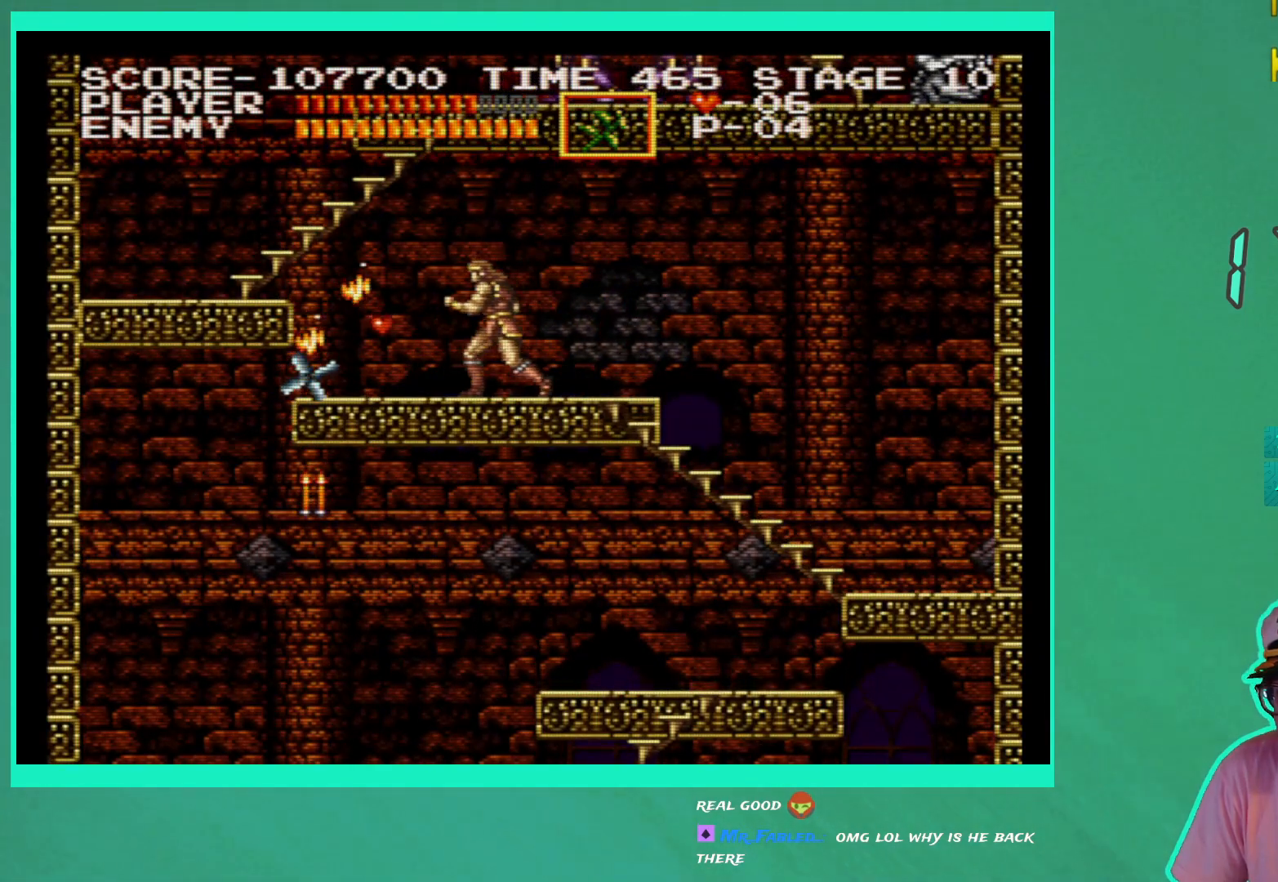
{"buttons": ["DPAD_RIGHT"], "left_stick": "center", "right_stick": "center", "events": [[283, "DPAD_LEFT", "up"], [367, "DPAD_RIGHT", "down"]]}
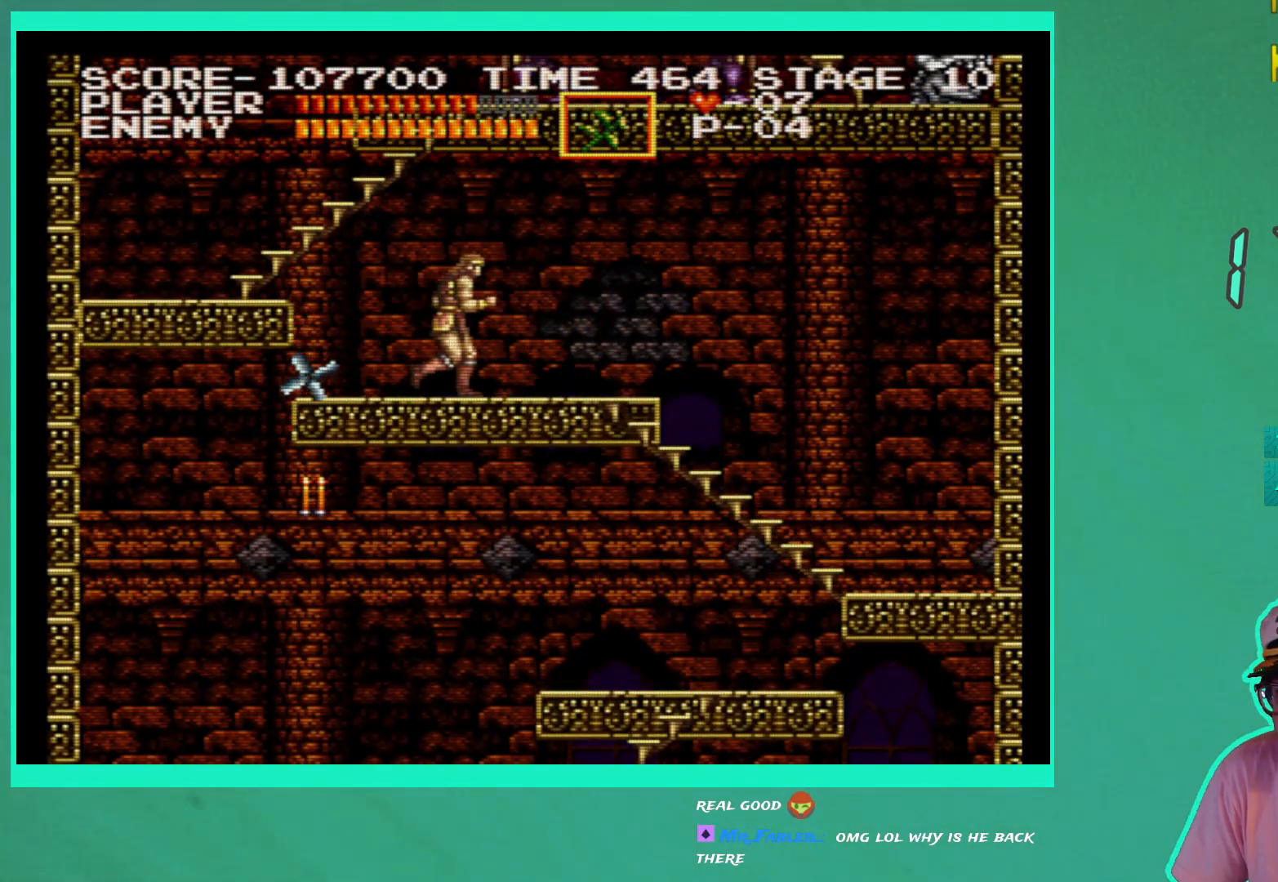
{"buttons": [], "left_stick": "center", "right_stick": "center", "events": [[267, "DPAD_RIGHT", "up"], [350, "DPAD_LEFT", "down"], [433, "DPAD_LEFT", "up"]]}
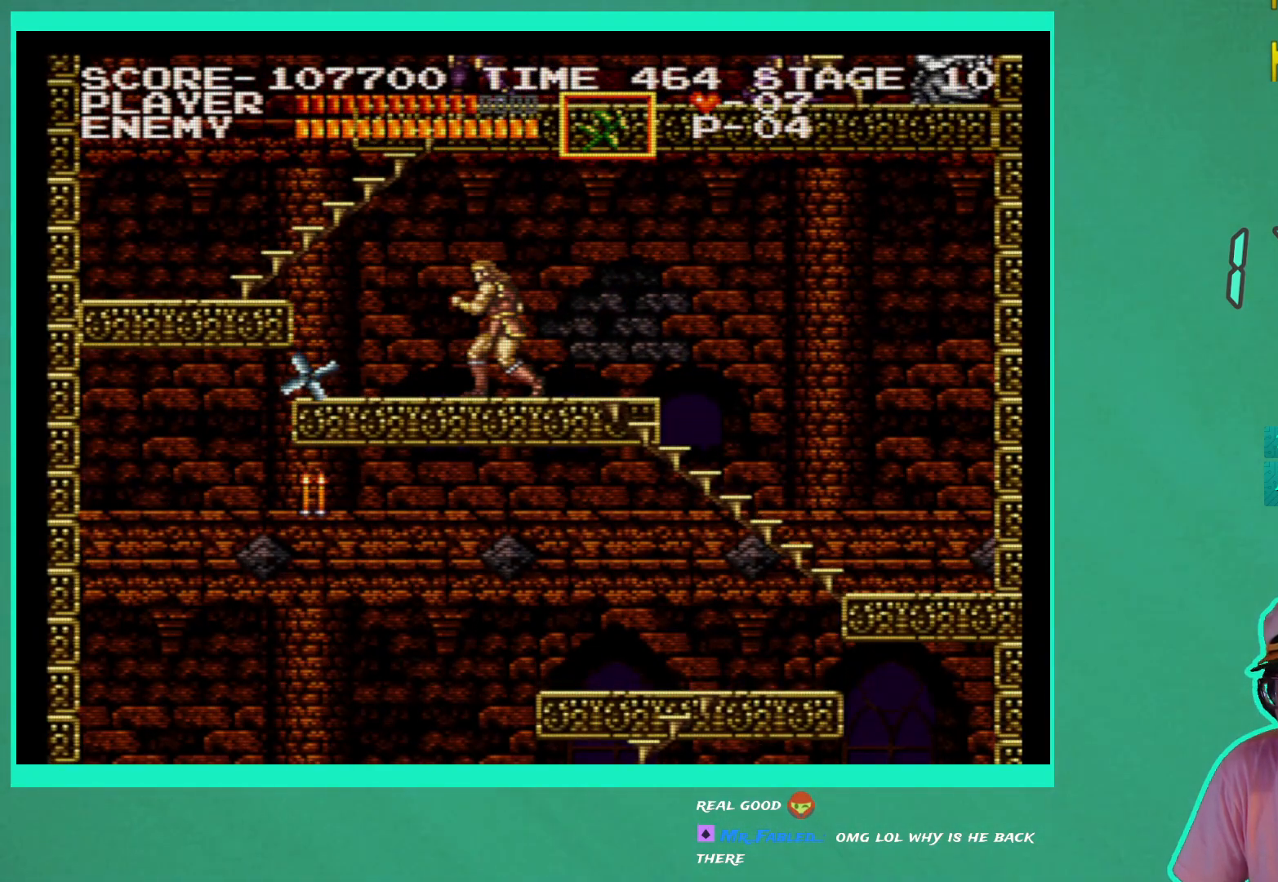
{"buttons": ["DPAD_DOWN"], "left_stick": "center", "right_stick": "center", "events": [[50, "DPAD_DOWN", "down"], [200, "X", "down"], [283, "X", "up"], [367, "X", "down"], [433, "X", "up"]]}
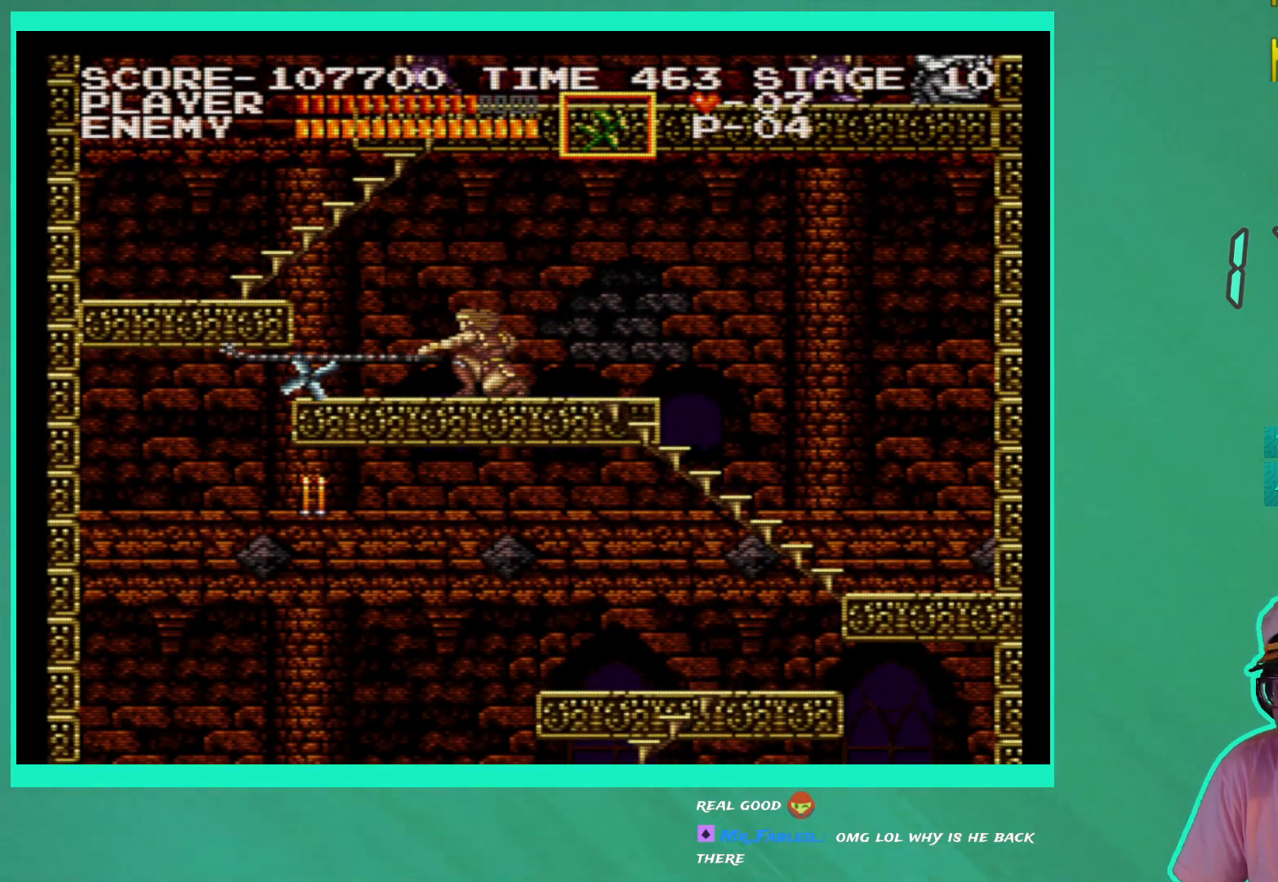
{"buttons": ["X", "DPAD_DOWN"], "left_stick": "center", "right_stick": "center", "events": [[17, "X", "down"], [83, "X", "up"], [150, "X", "down"], [233, "X", "up"], [300, "X", "down"], [383, "X", "up"], [450, "X", "down"]]}
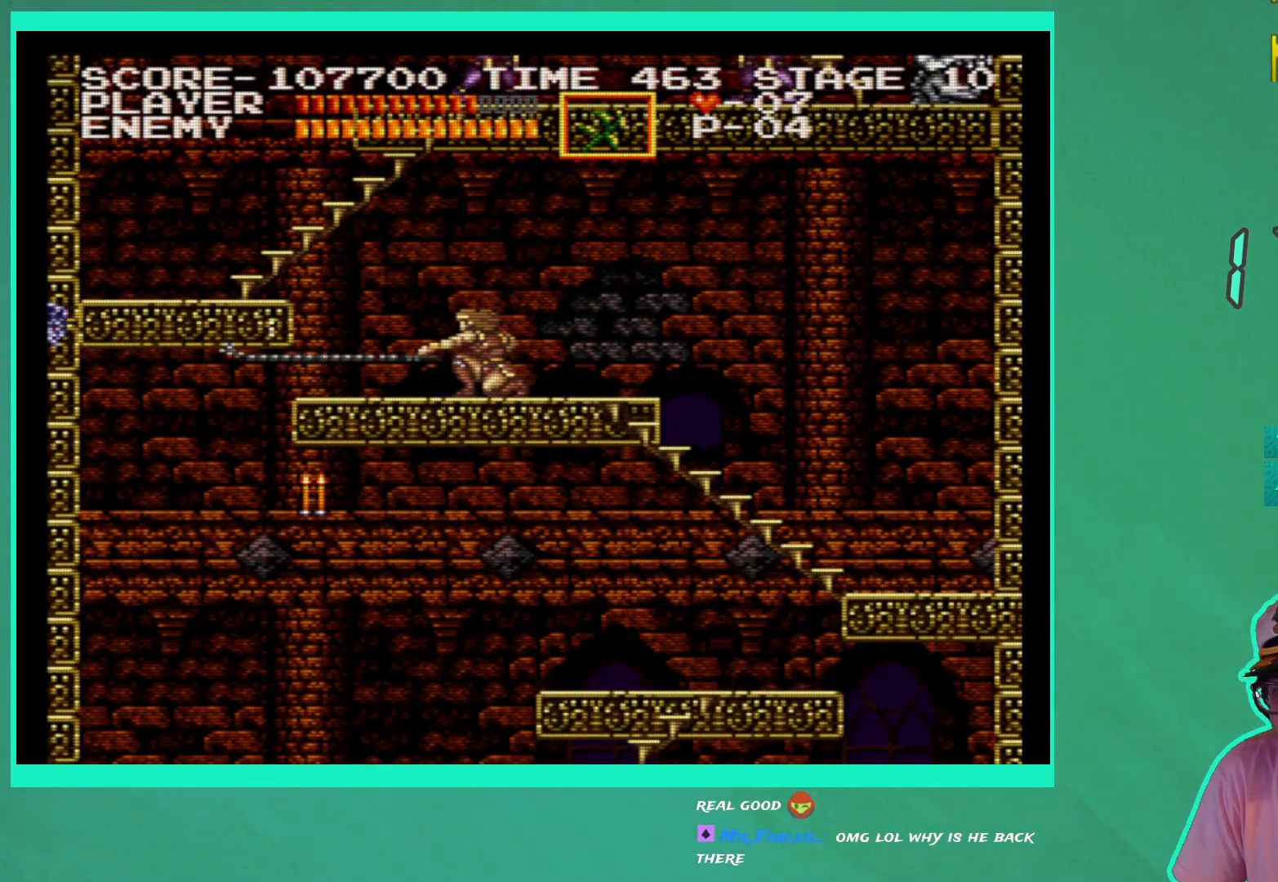
{"buttons": ["DPAD_DOWN"], "left_stick": "center", "right_stick": "center", "events": [[33, "X", "up"], [100, "X", "down"], [183, "X", "up"], [250, "X", "down"], [333, "X", "up"], [417, "X", "down"], [483, "X", "up"]]}
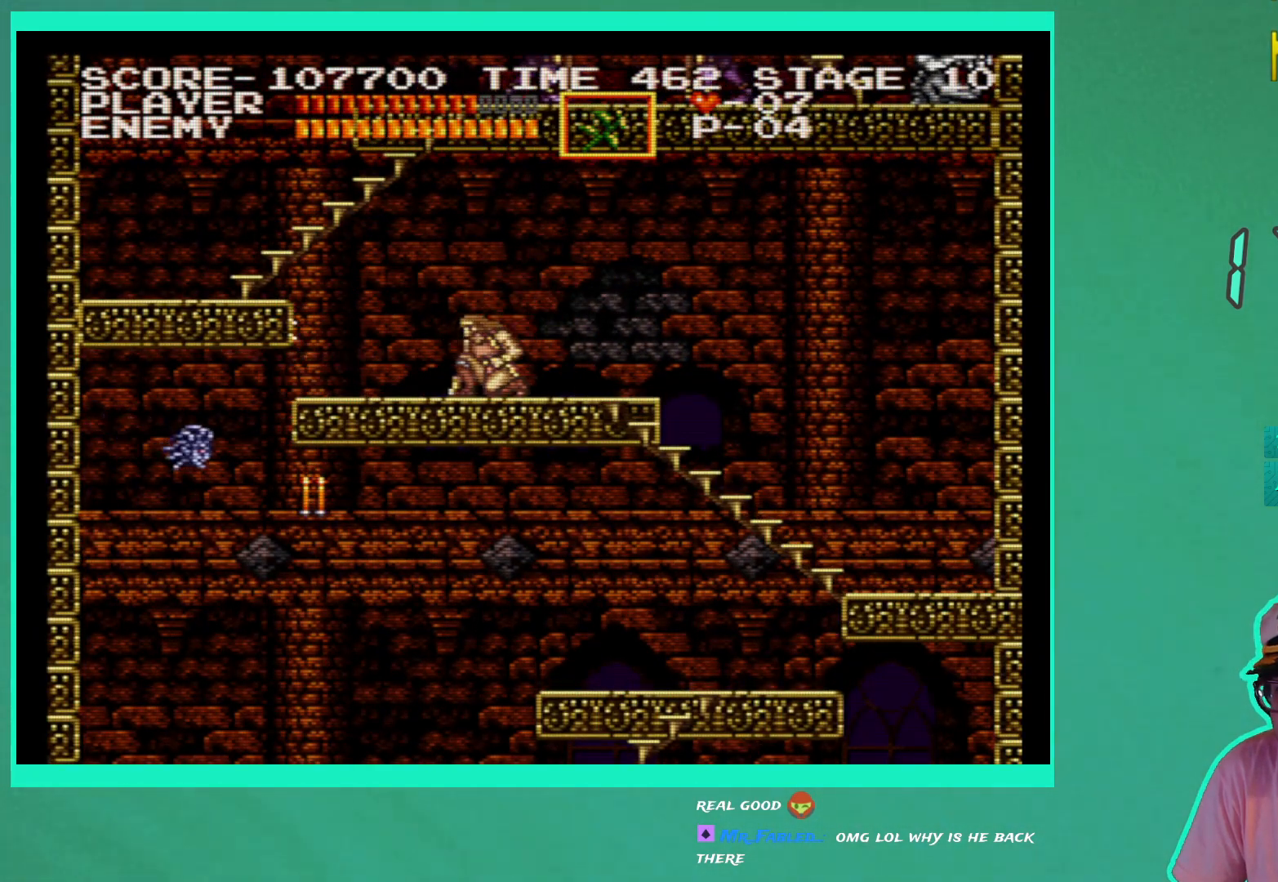
{"buttons": ["DPAD_DOWN"], "left_stick": "center", "right_stick": "center", "events": [[67, "X", "down"], [150, "X", "up"], [217, "X", "down"], [300, "X", "up"], [350, "X", "down"], [450, "X", "up"]]}
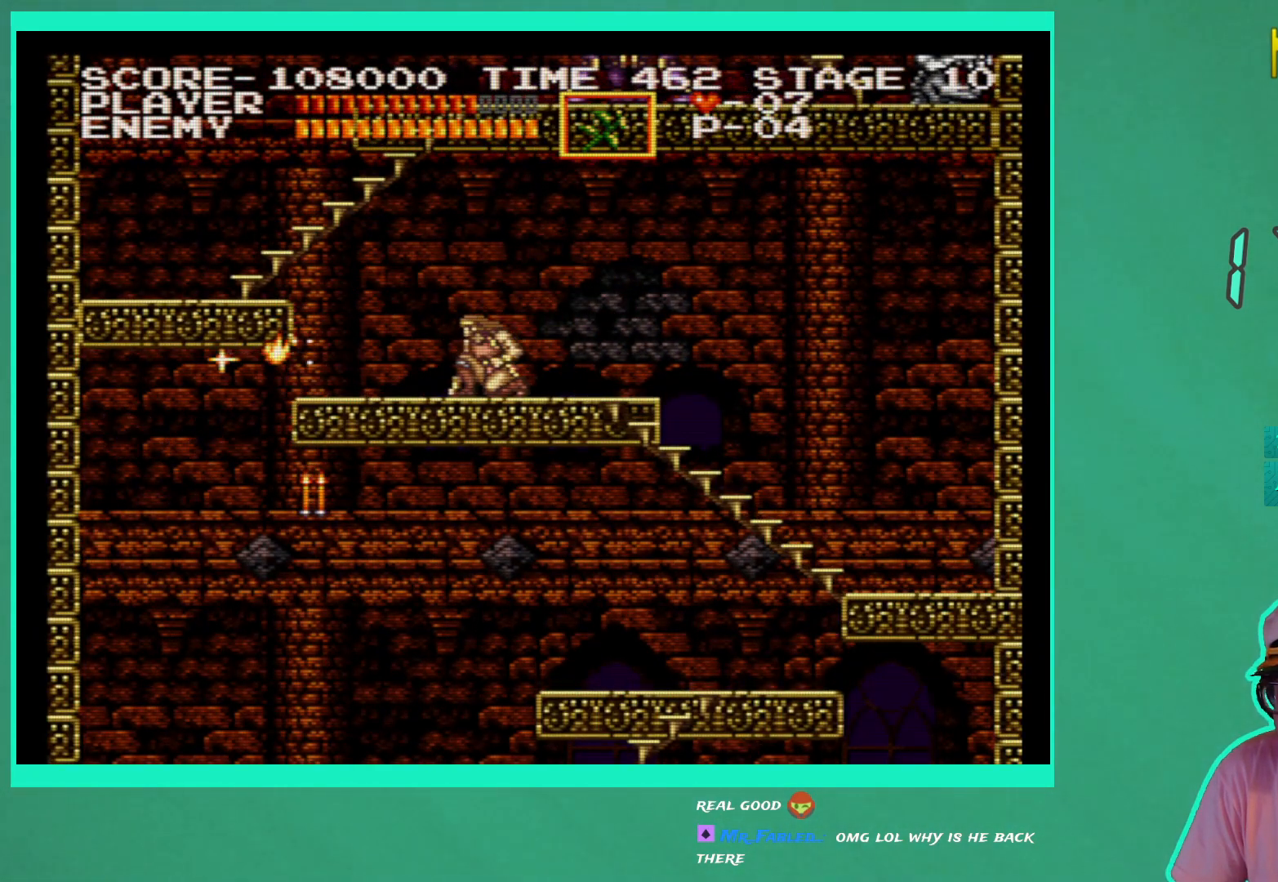
{"buttons": [], "left_stick": "center", "right_stick": "center", "events": [[50, "DPAD_DOWN", "up"]]}
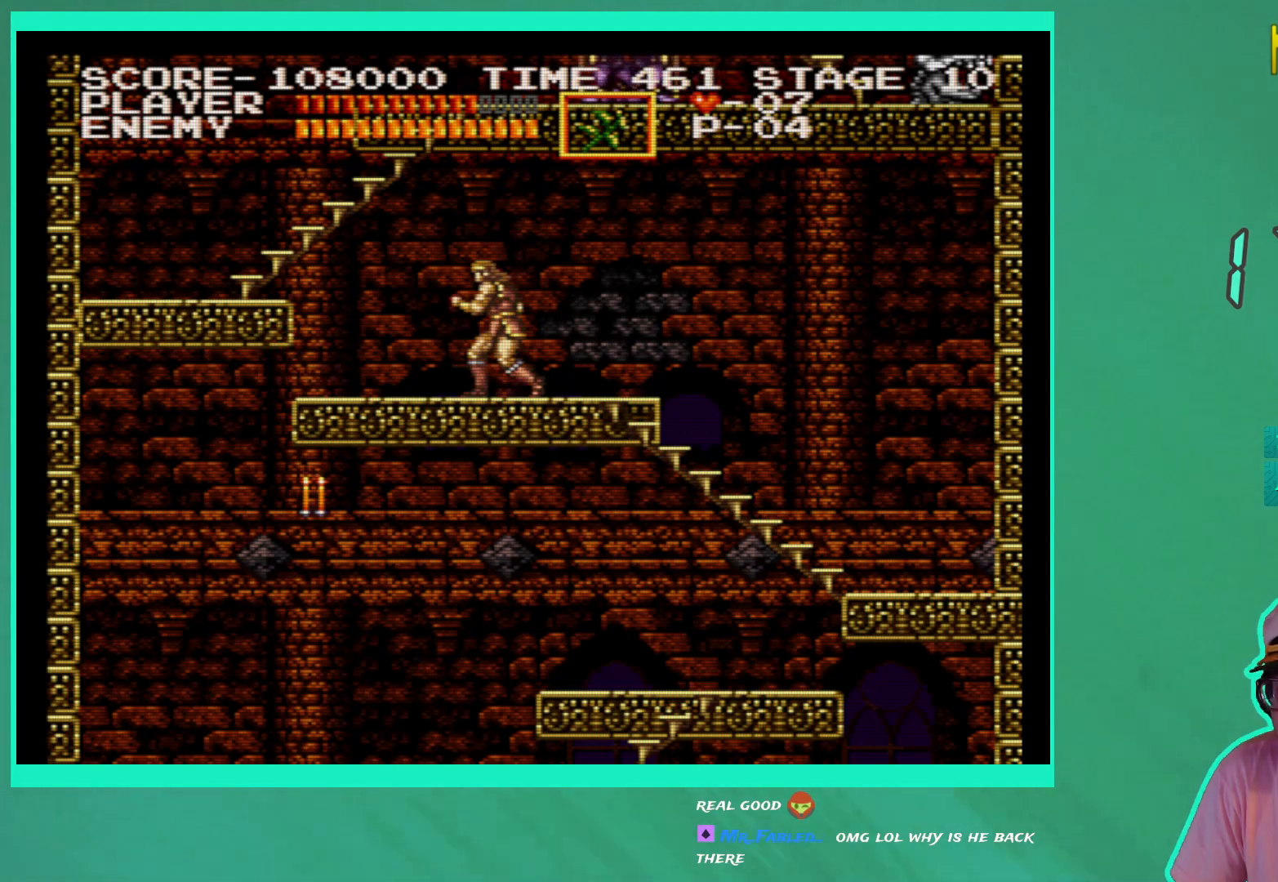
{"buttons": [], "left_stick": "center", "right_stick": "center", "events": []}
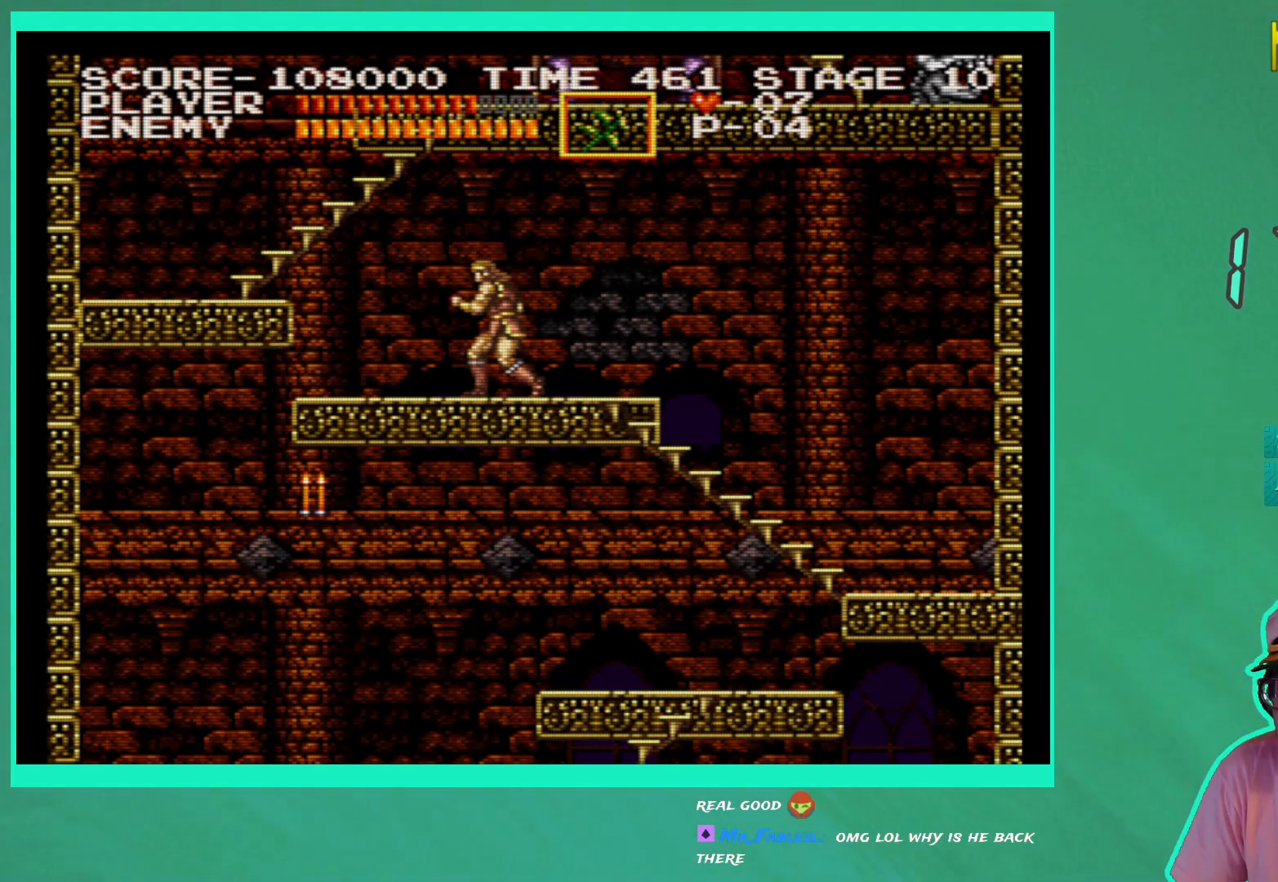
{"buttons": ["DPAD_LEFT"], "left_stick": "center", "right_stick": "center", "events": [[17, "DPAD_LEFT", "down"], [150, "DPAD_LEFT", "up"], [383, "DPAD_LEFT", "down"]]}
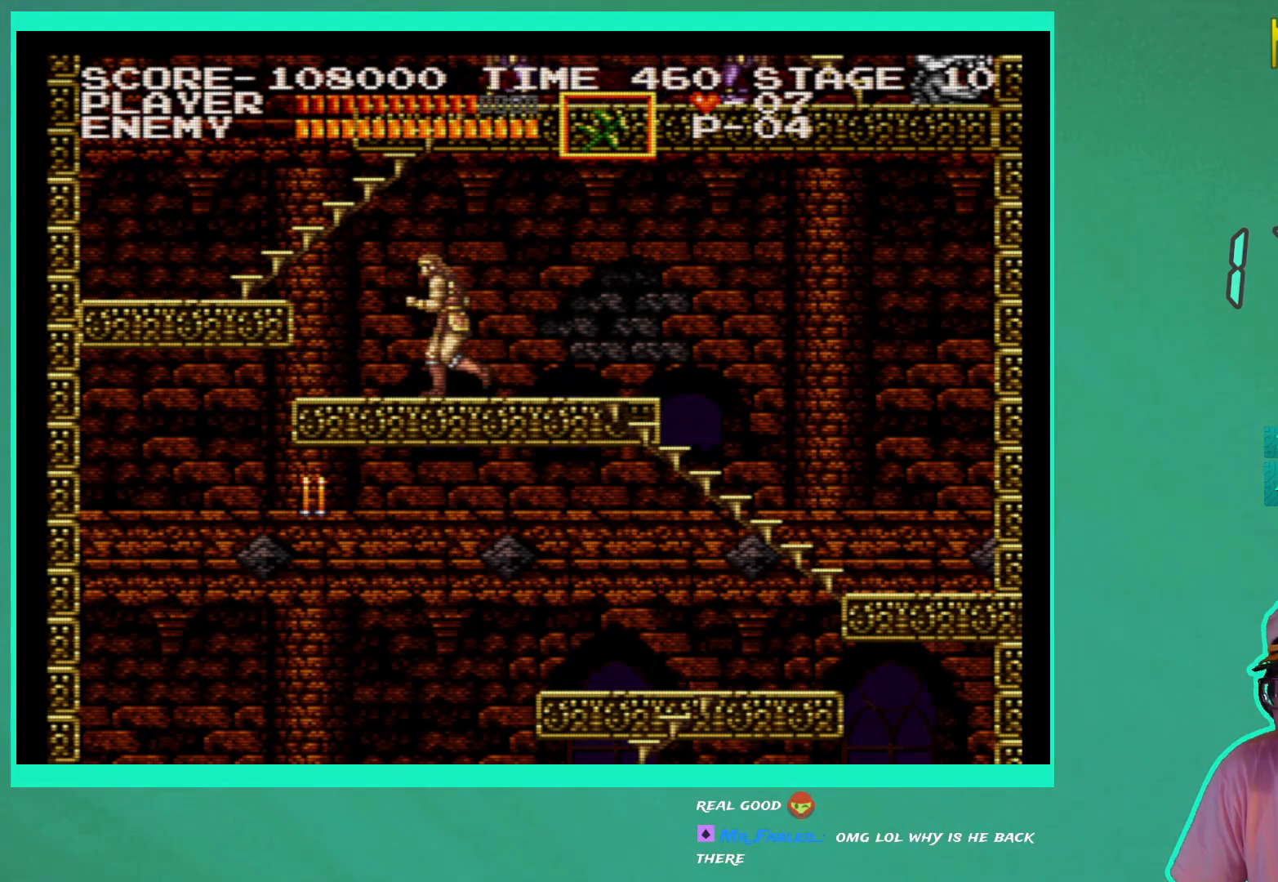
{"buttons": ["DPAD_LEFT"], "left_stick": "center", "right_stick": "center", "events": [[300, "A", "down"], [400, "A", "up"]]}
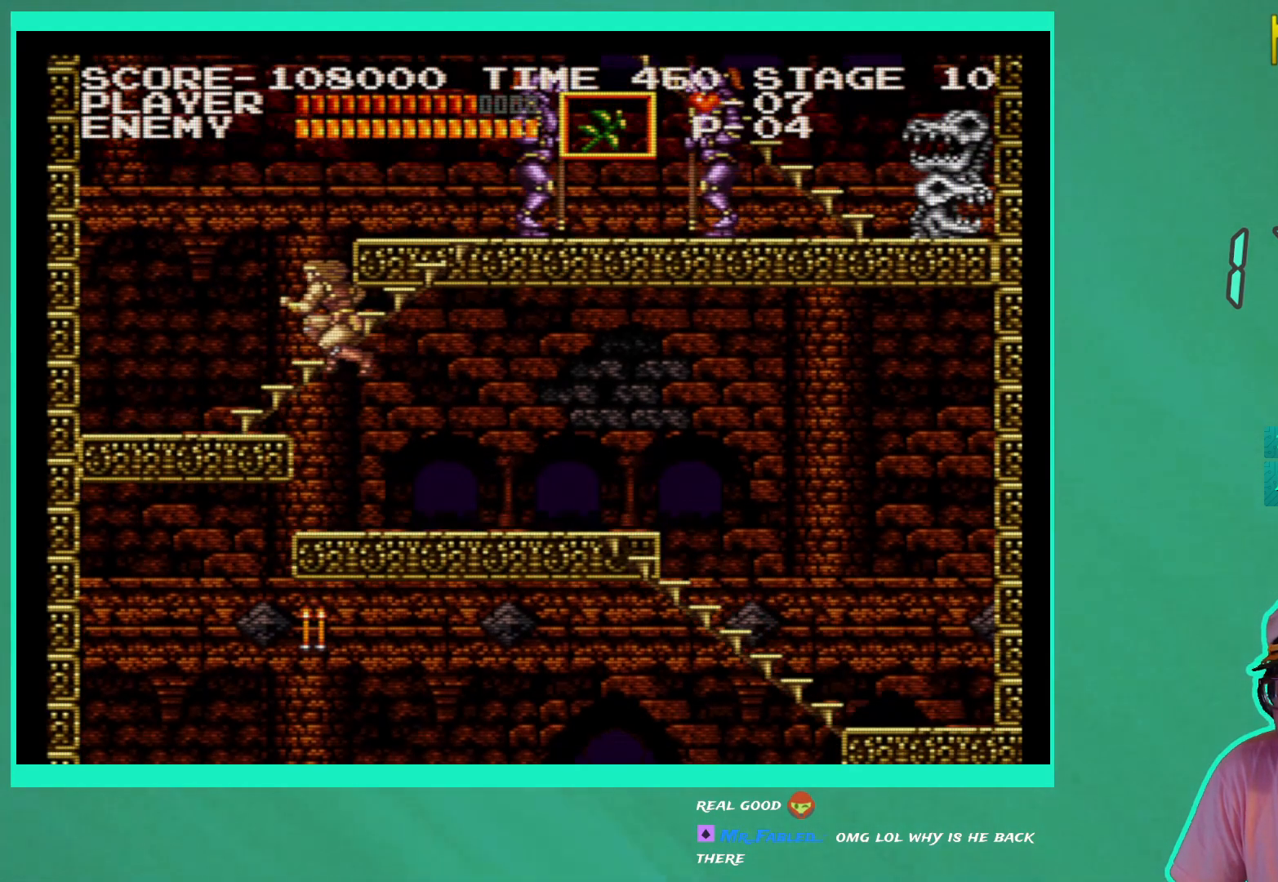
{"buttons": ["DPAD_RIGHT"], "left_stick": "center", "right_stick": "center", "events": [[400, "DPAD_LEFT", "up"], [483, "DPAD_RIGHT", "down"]]}
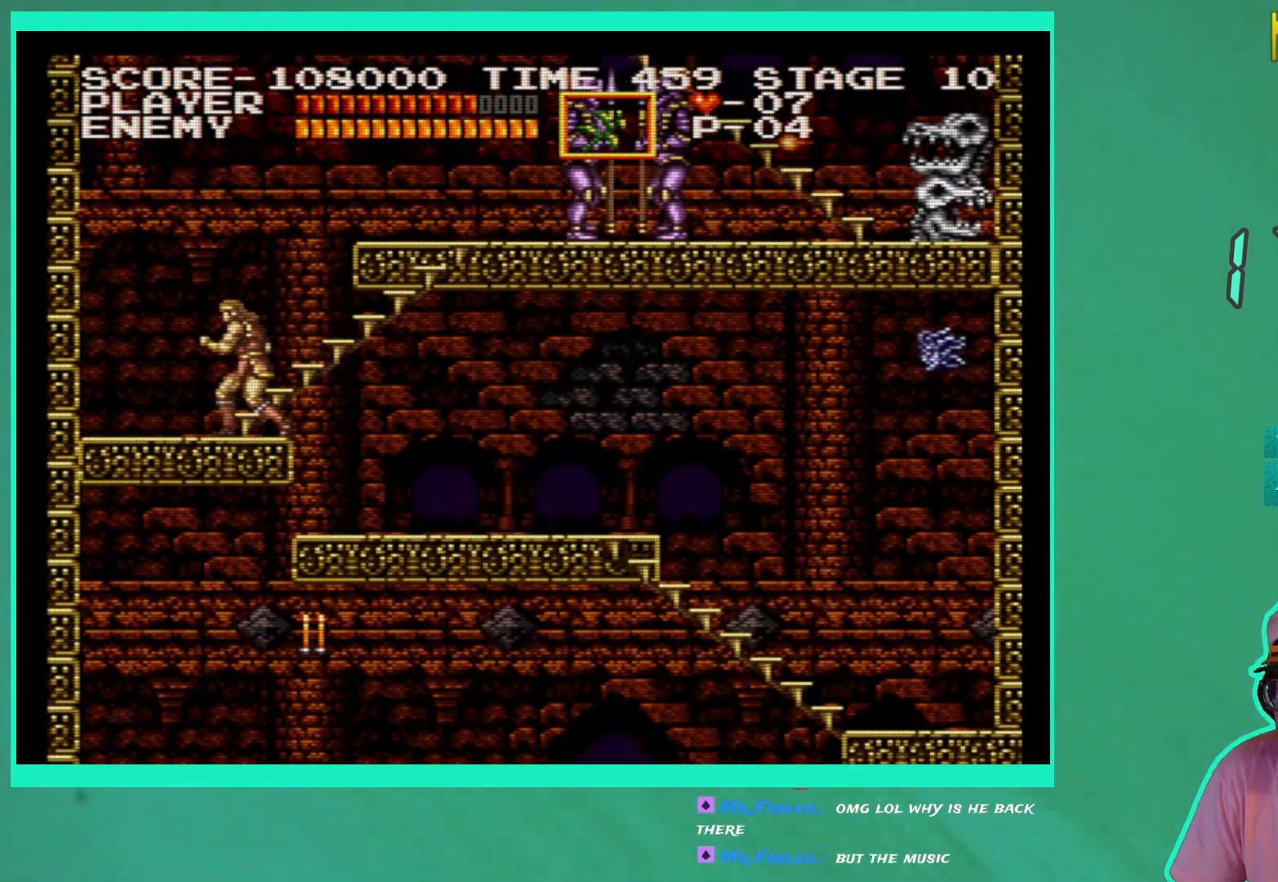
{"buttons": ["X"], "left_stick": "center", "right_stick": "center", "events": [[17, "DPAD_RIGHT", "up"], [133, "A", "down"], [217, "A", "up"], [300, "X", "down"], [367, "X", "up"], [450, "X", "down"]]}
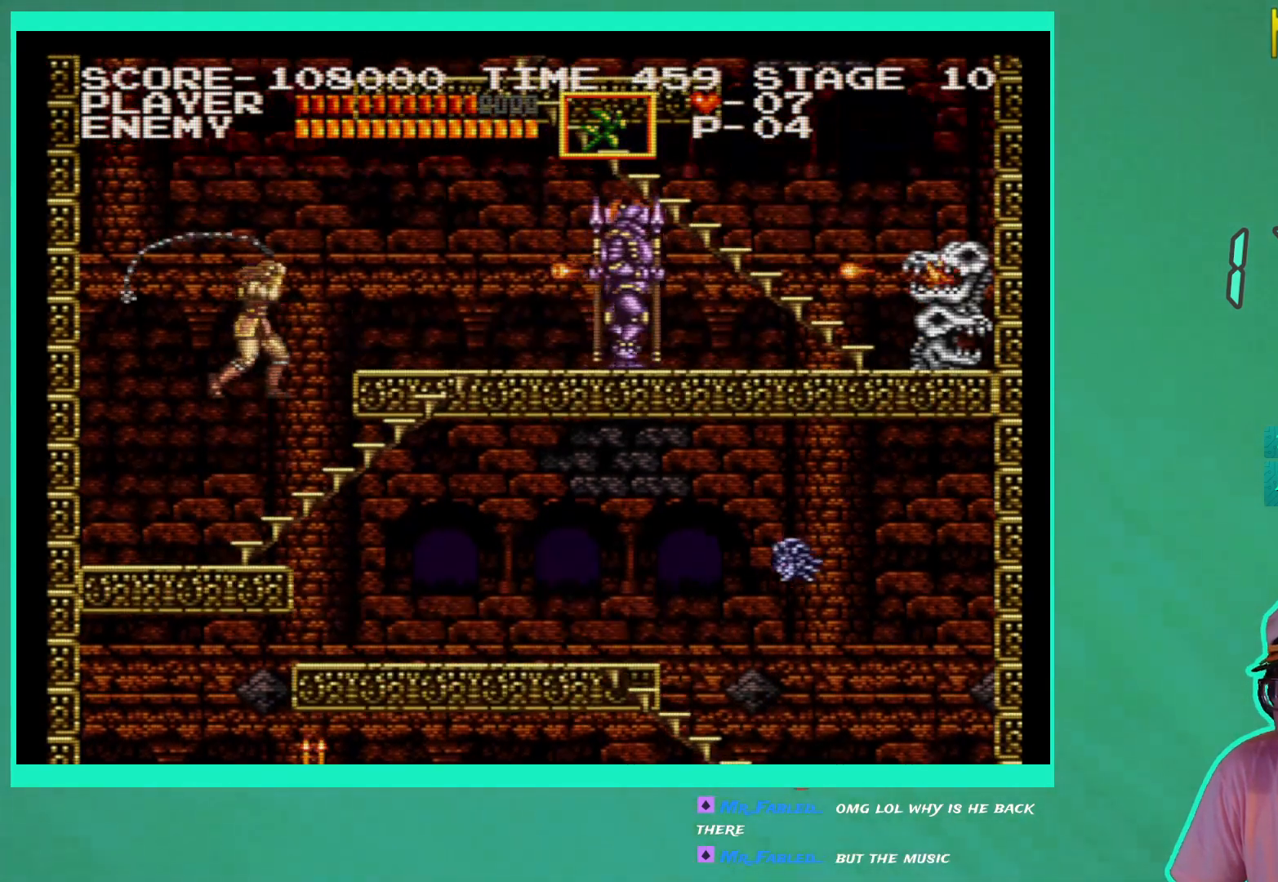
{"buttons": ["A"], "left_stick": "center", "right_stick": "center", "events": [[33, "X", "up"], [433, "A", "down"]]}
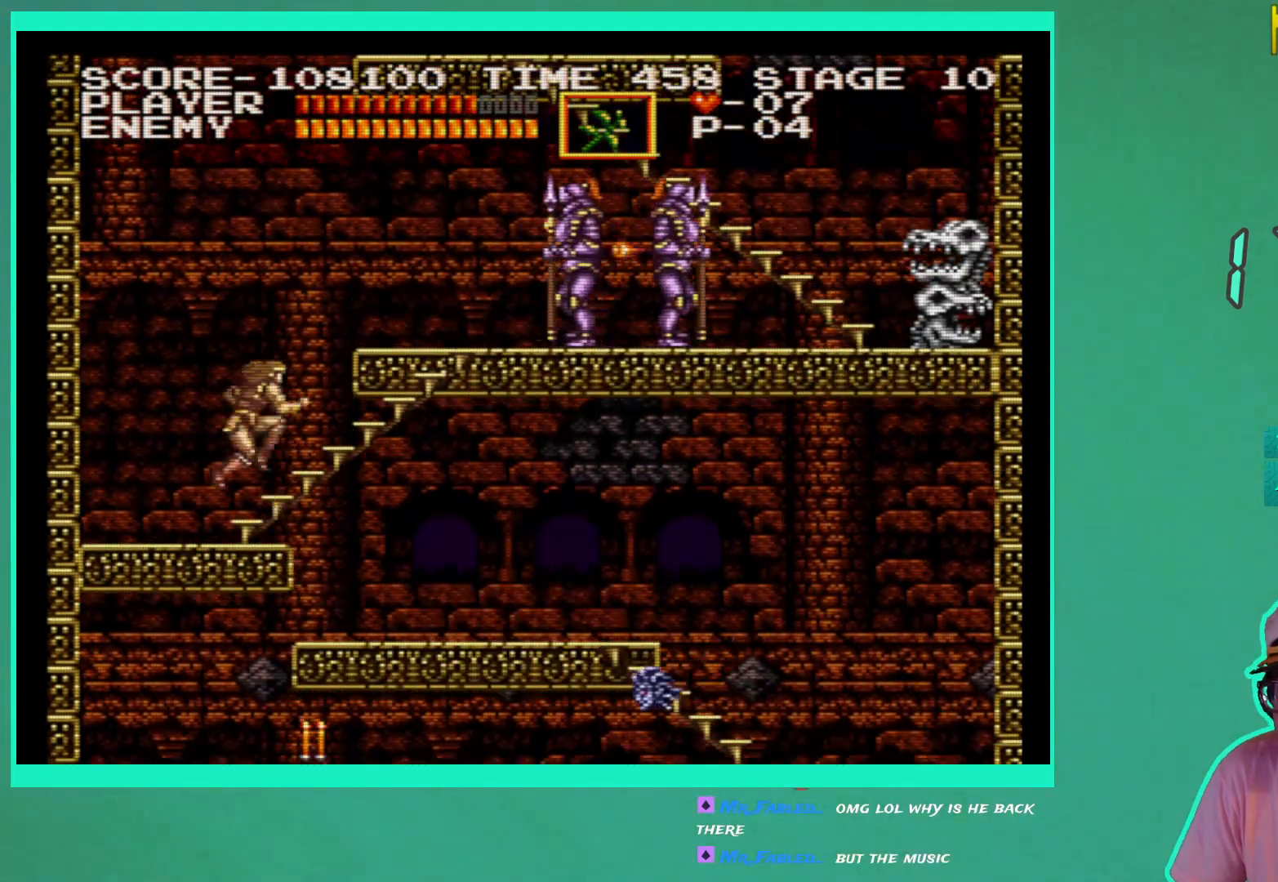
{"buttons": [], "left_stick": "center", "right_stick": "center", "events": [[17, "A", "up"], [100, "X", "down"], [183, "X", "up"], [250, "X", "down"], [350, "X", "up"]]}
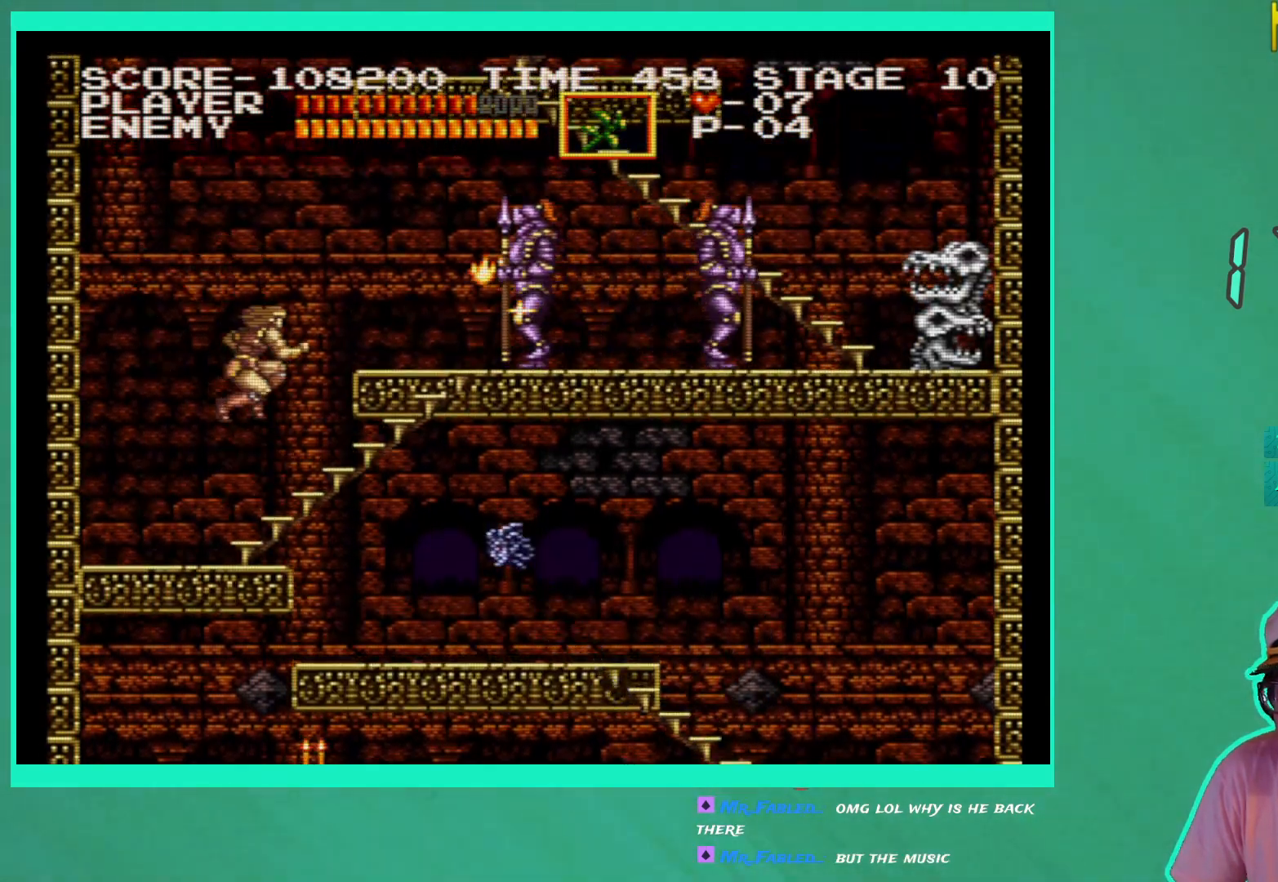
{"buttons": ["X", "DPAD_DOWN"], "left_stick": "center", "right_stick": "center", "events": [[33, "DPAD_DOWN", "down"], [150, "X", "down"], [233, "X", "up"], [300, "X", "down"], [383, "X", "up"], [450, "X", "down"]]}
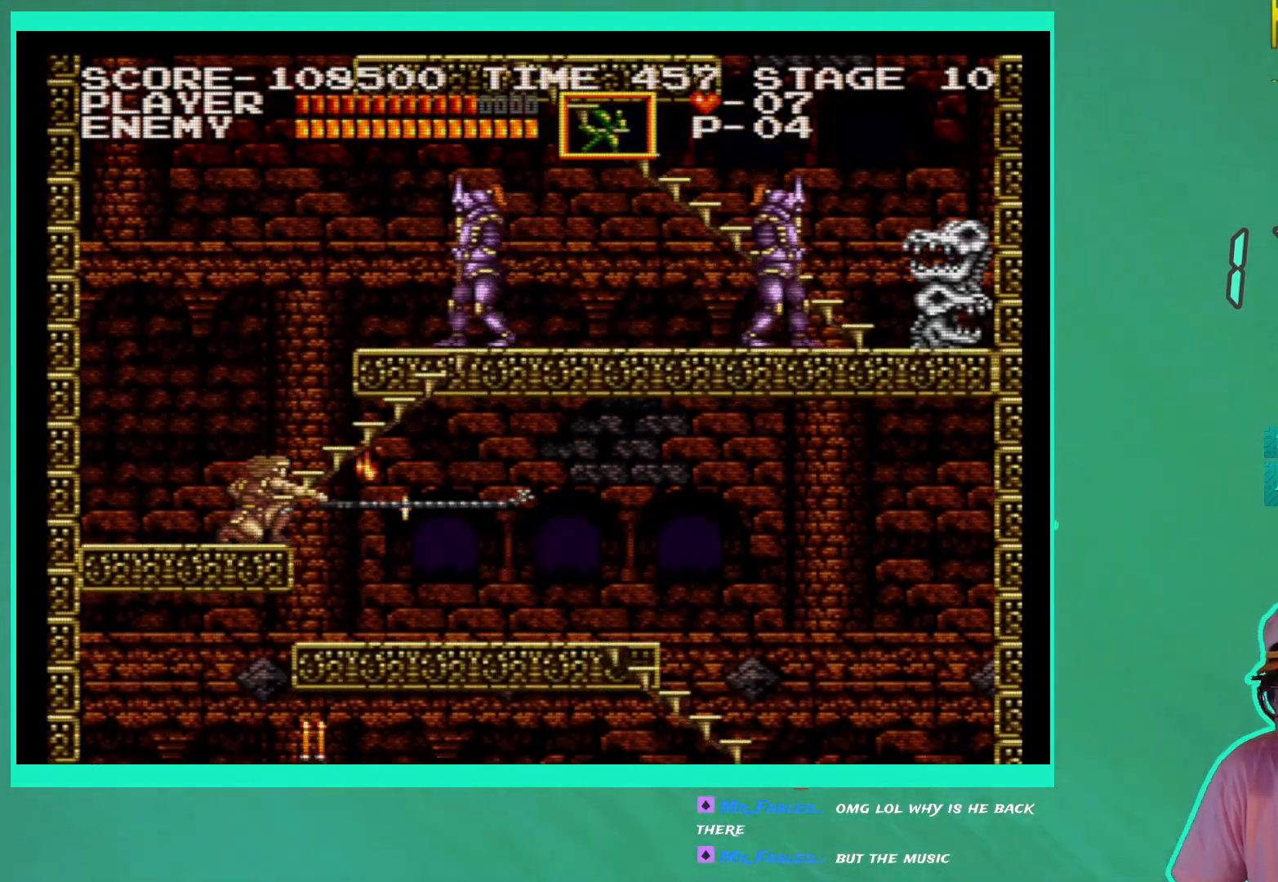
{"buttons": [], "left_stick": "center", "right_stick": "center", "events": [[33, "X", "up"], [83, "DPAD_DOWN", "up"], [383, "A", "down"], [483, "A", "up"]]}
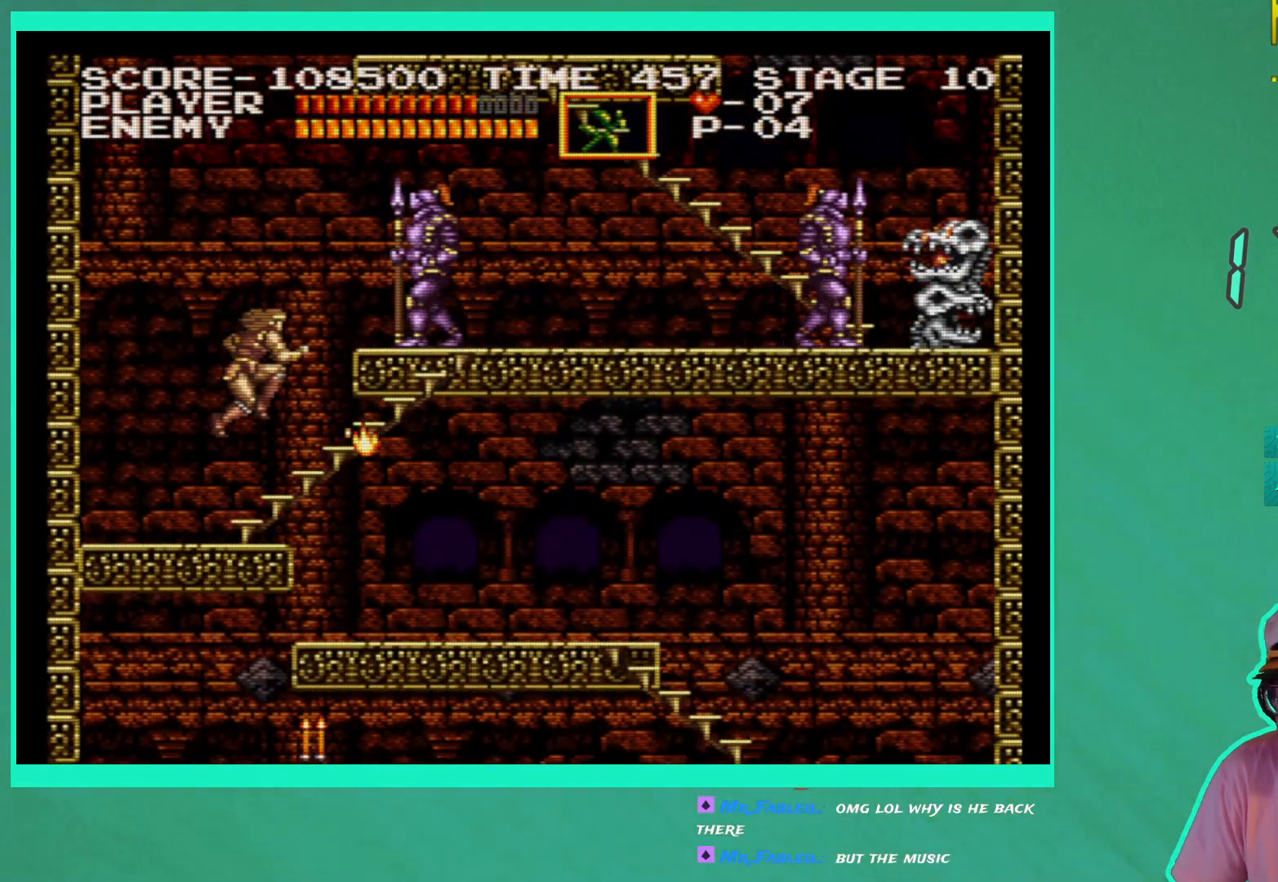
{"buttons": [], "left_stick": "center", "right_stick": "center", "events": [[67, "X", "down"], [133, "X", "up"], [200, "X", "down"], [300, "X", "up"]]}
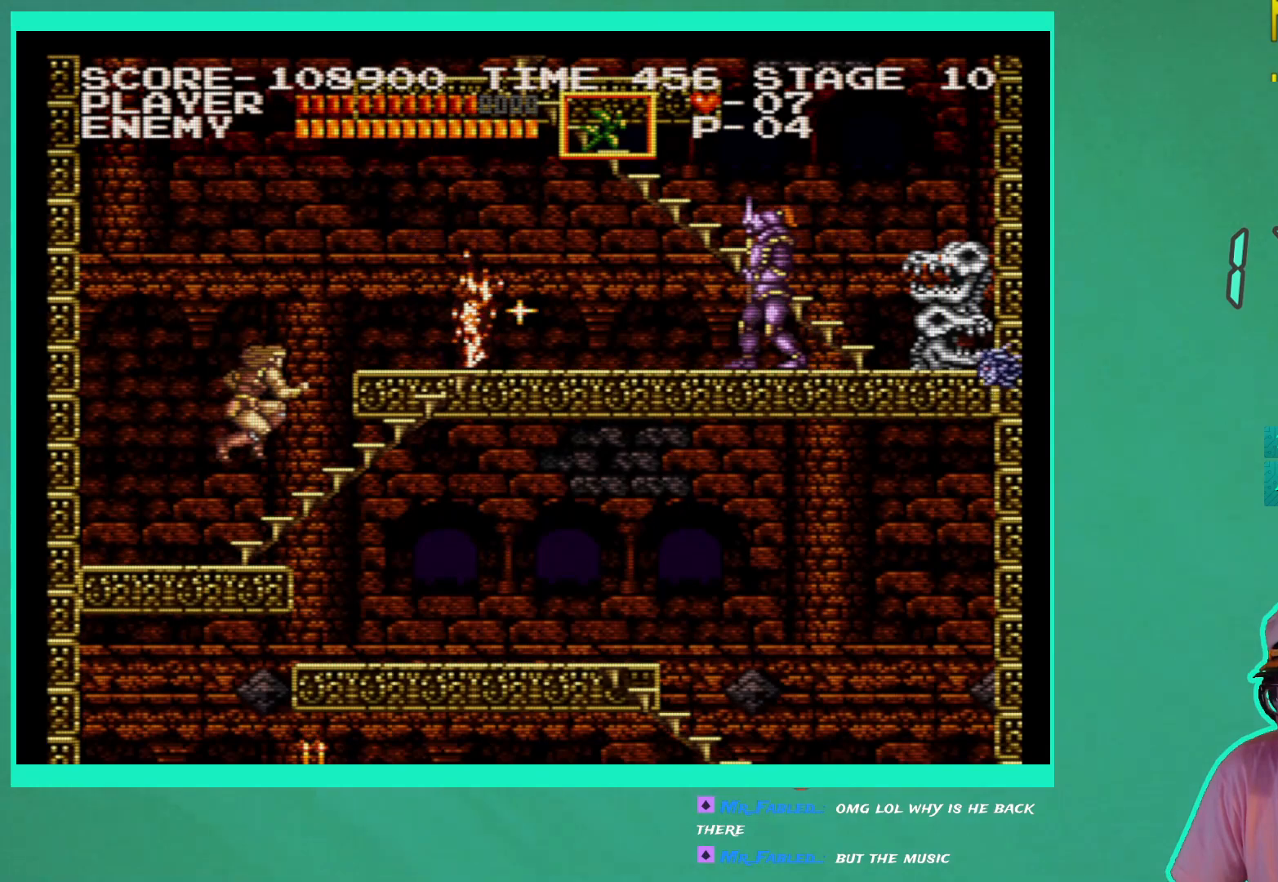
{"buttons": [], "left_stick": "center", "right_stick": "center", "events": [[200, "A", "down"], [300, "A", "up"], [383, "X", "down"], [483, "X", "up"]]}
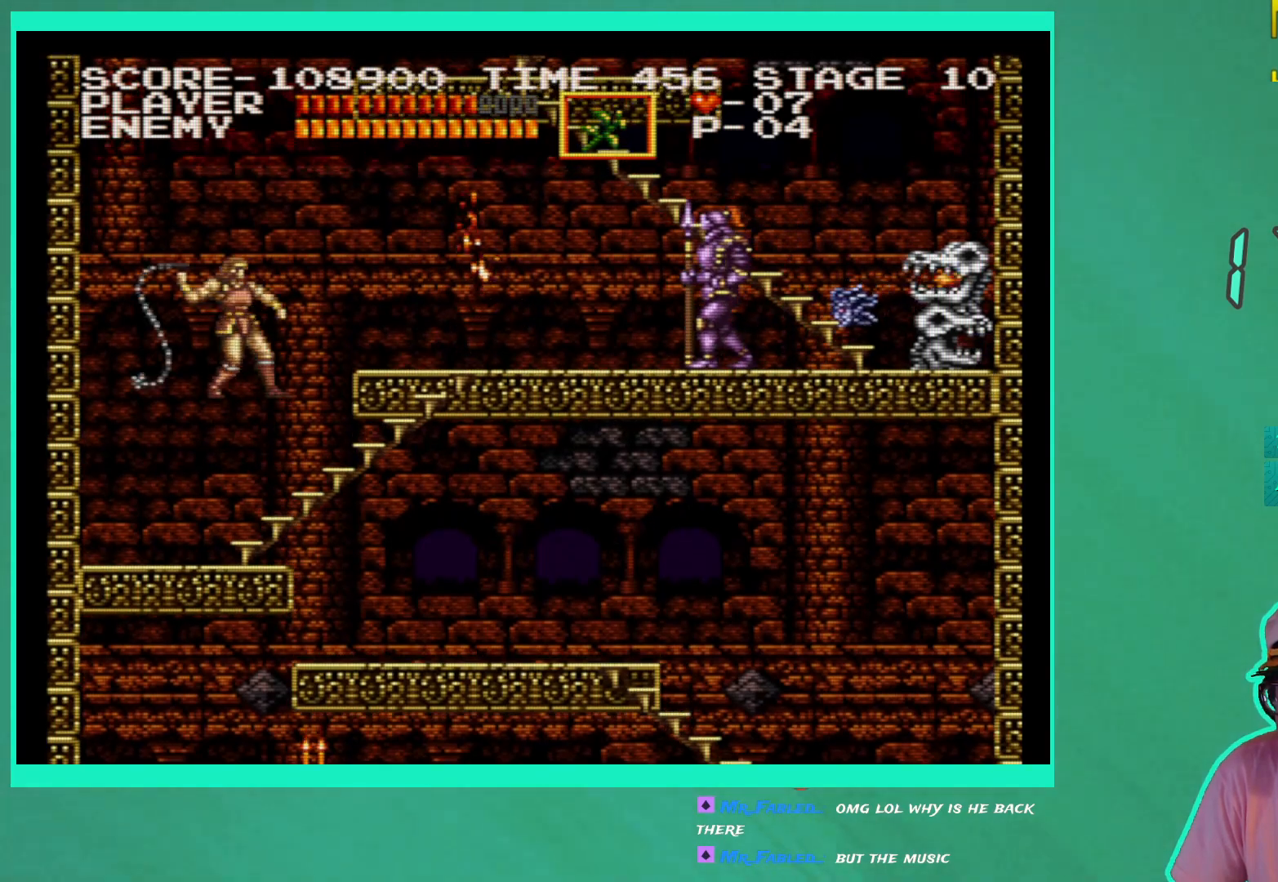
{"buttons": [], "left_stick": "center", "right_stick": "center", "events": [[50, "X", "down"], [133, "X", "up"]]}
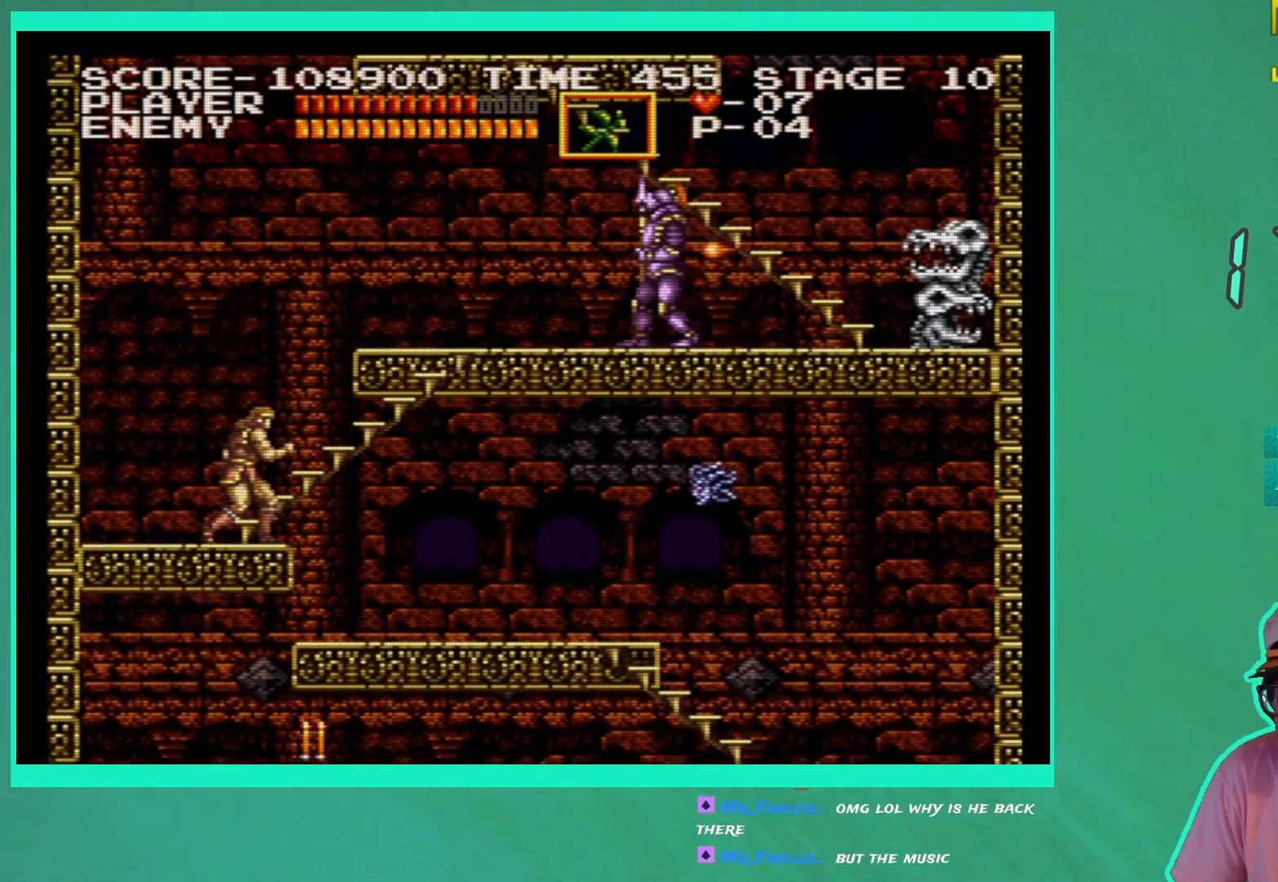
{"buttons": [], "left_stick": "center", "right_stick": "center", "events": [[250, "DPAD_DOWN", "down"], [350, "DPAD_DOWN", "up"]]}
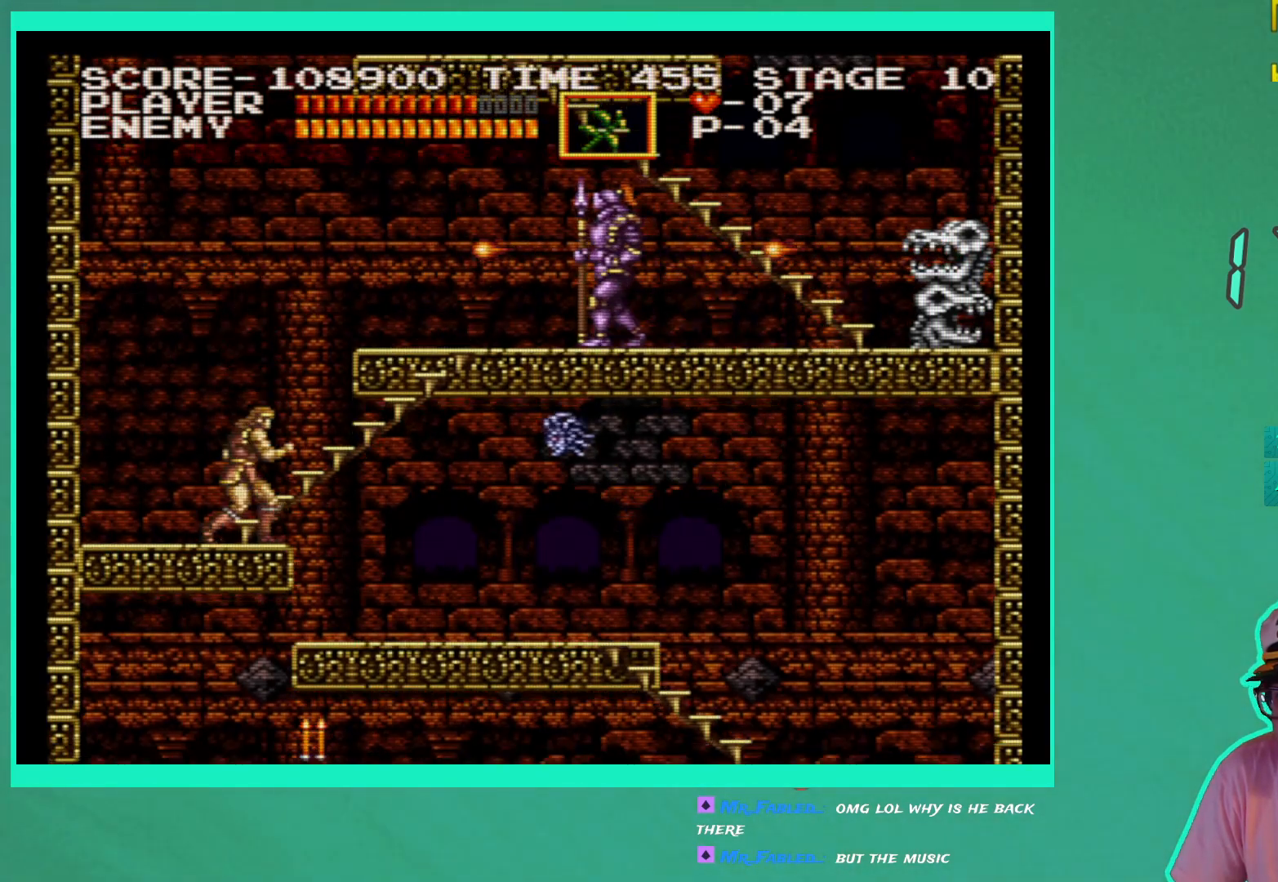
{"buttons": [], "left_stick": "center", "right_stick": "center", "events": [[50, "X", "down"], [133, "X", "up"], [200, "X", "down"], [283, "X", "up"]]}
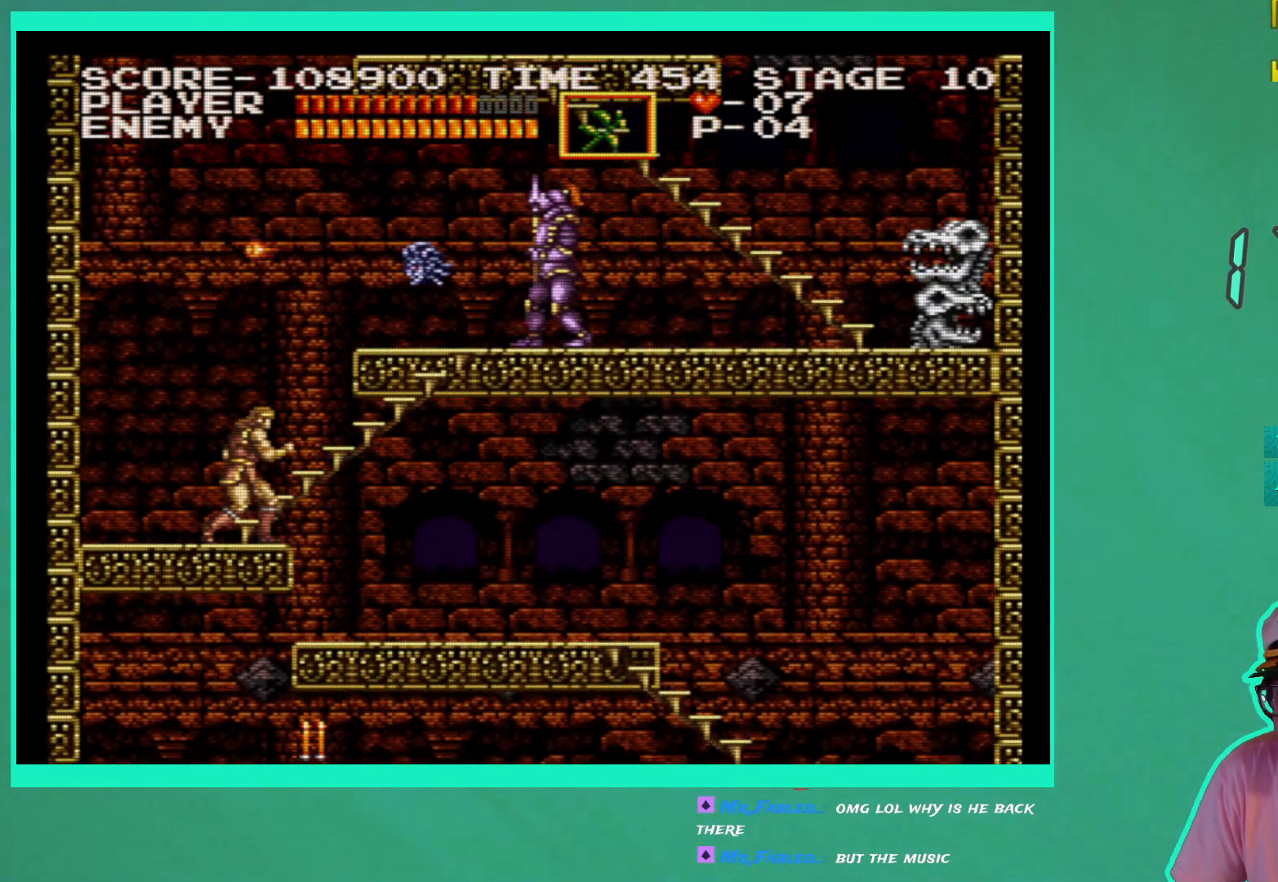
{"buttons": ["X", "DPAD_DOWN"], "left_stick": "center", "right_stick": "center", "events": [[133, "DPAD_DOWN", "down"], [417, "X", "down"]]}